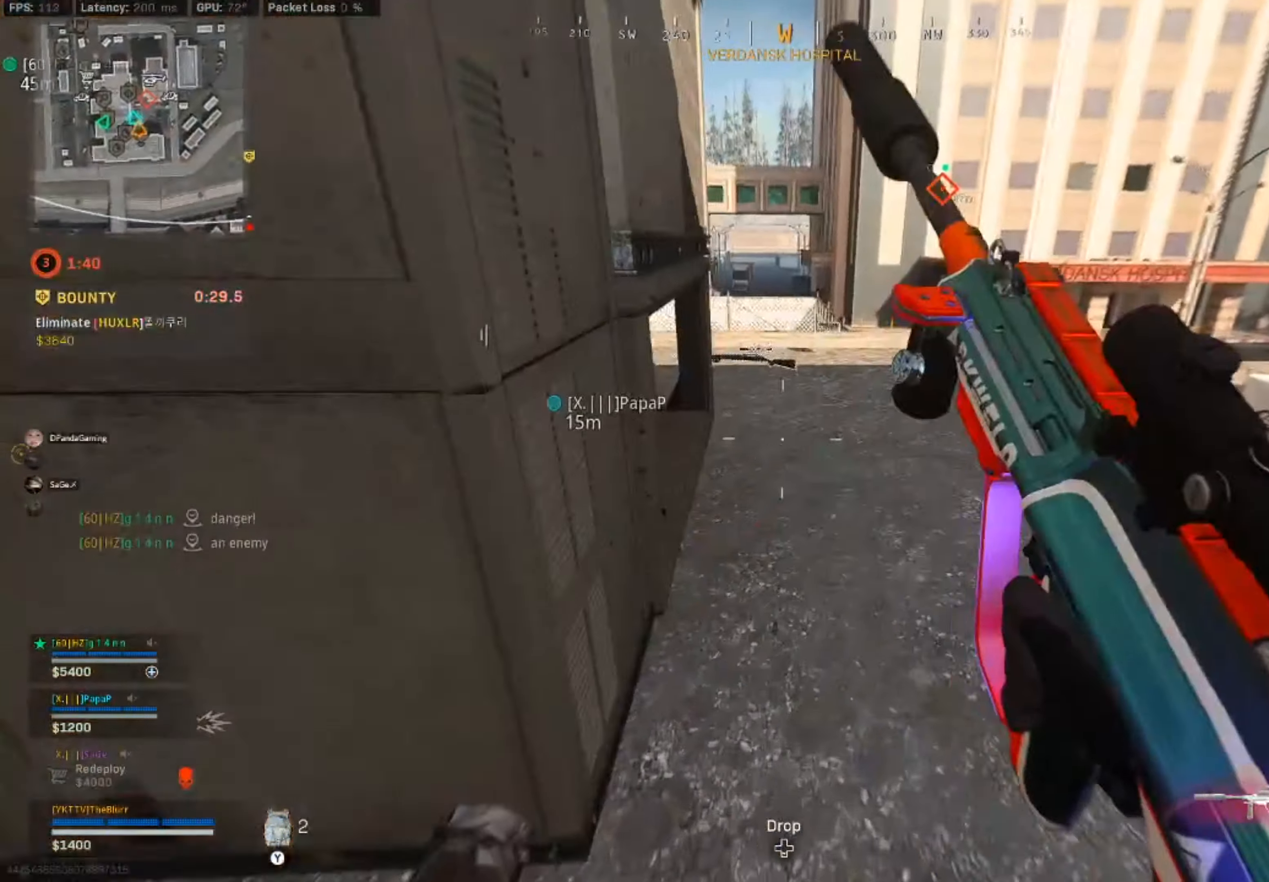
Gameplay with a controller (PlayStation layout); each line is a JSON object with the inputs held at the frame after it. "events" lists button and stick changes between this image and that frame as [ms after this image, input, new state], when the widget could be followed in between.
{"buttons": [], "left_stick": "up-left", "right_stick": "center", "events": [[150, "L3", "down"], [150, "left_stick", "up"], [150, "right_stick", "up"], [267, "L3", "up"], [317, "right_stick", "center"], [417, "left_stick", "up-left"]]}
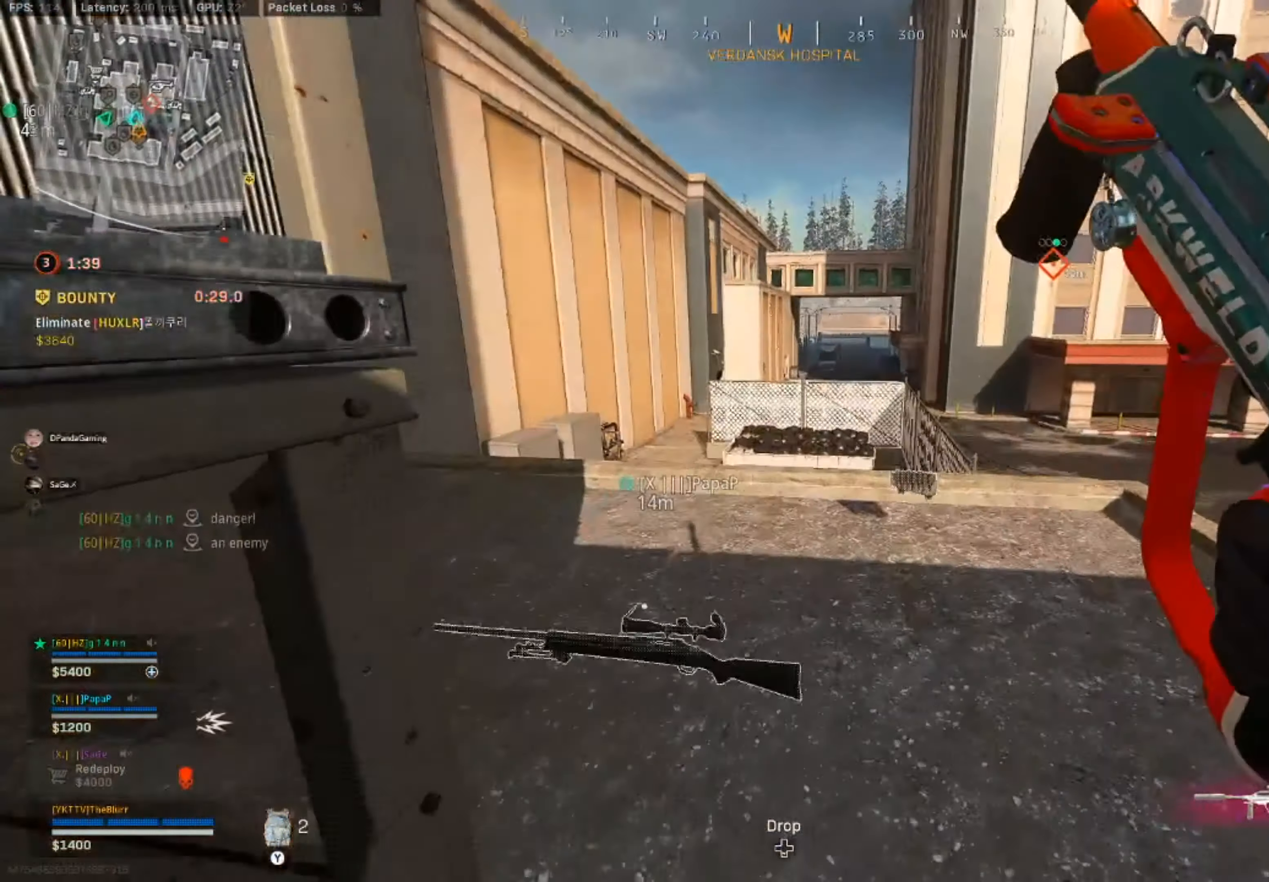
{"buttons": [], "left_stick": "down-left", "right_stick": "center", "events": [[267, "TRIANGLE", "down"], [267, "left_stick", "up"], [367, "TRIANGLE", "up"], [384, "left_stick", "down-left"]]}
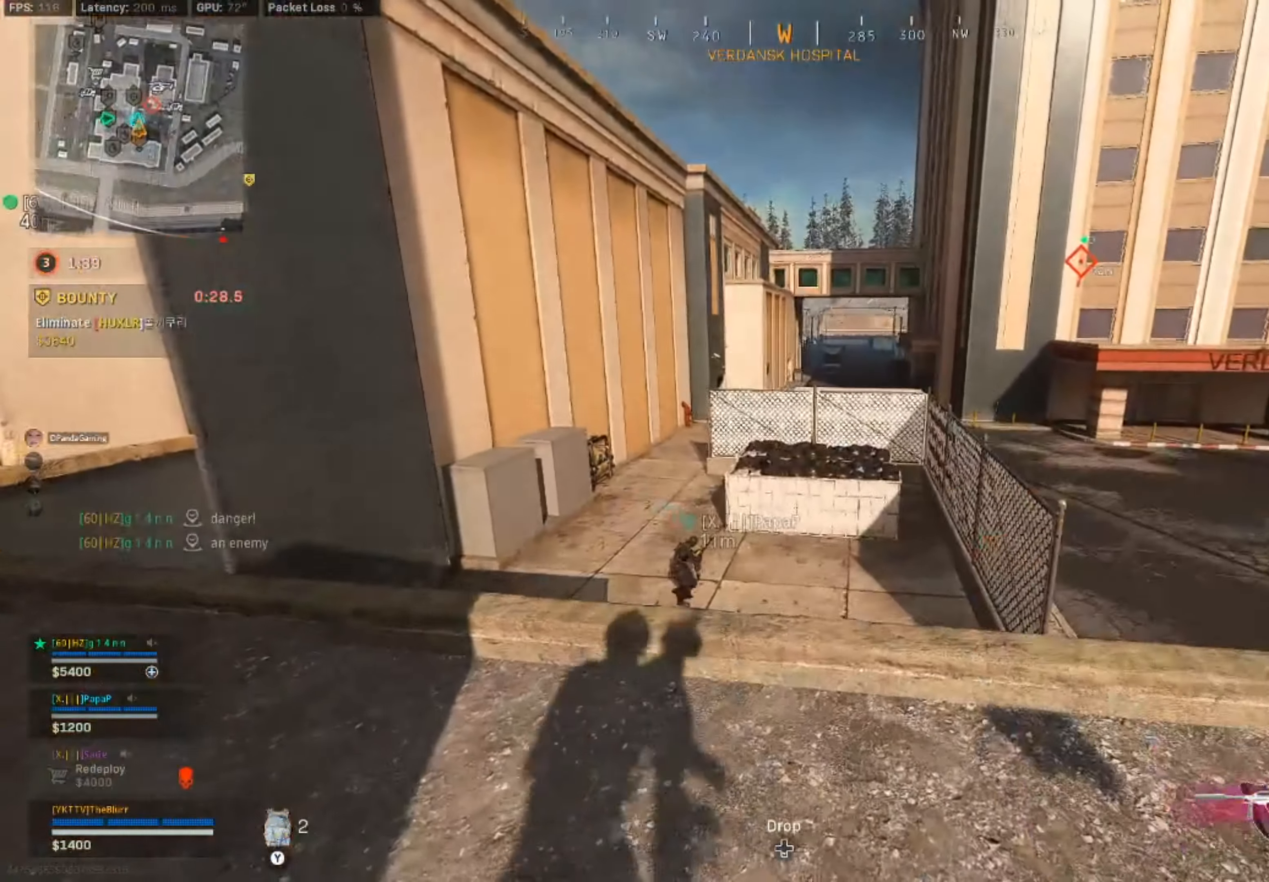
{"buttons": ["SQUARE"], "left_stick": "down", "right_stick": "center", "events": [[84, "SQUARE", "down"], [117, "left_stick", "down"]]}
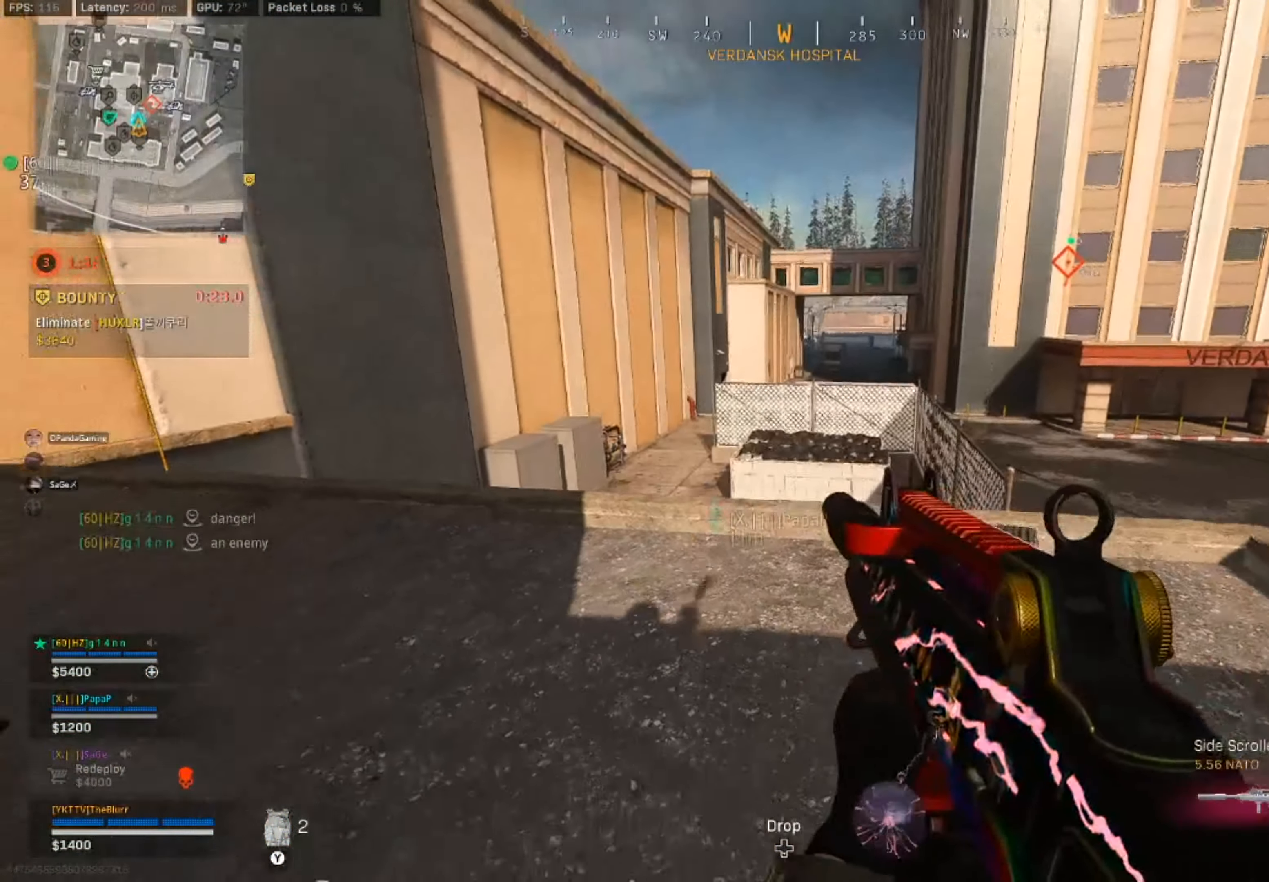
{"buttons": [], "left_stick": "down-left", "right_stick": "center", "events": [[400, "SQUARE", "up"], [400, "left_stick", "down-left"]]}
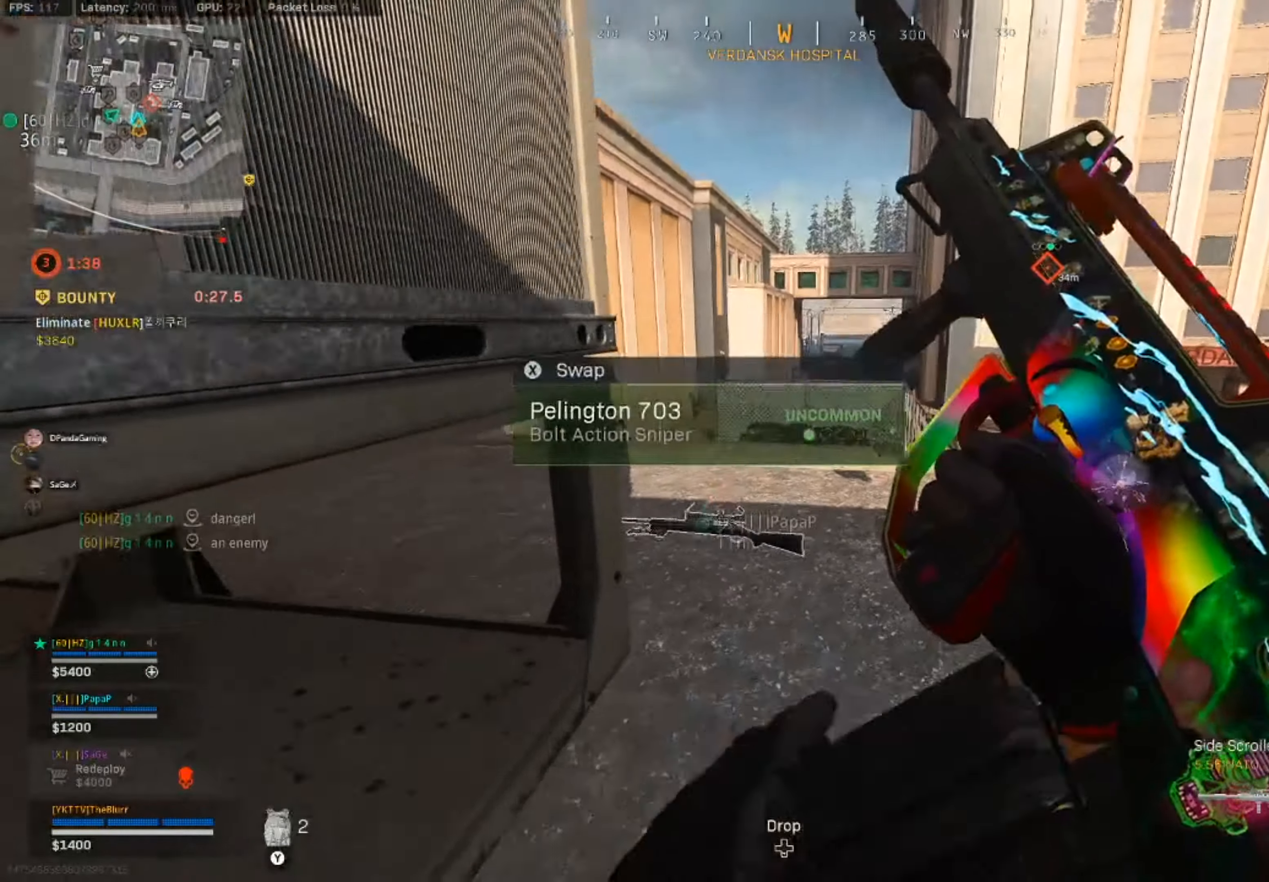
{"buttons": [], "left_stick": "down-left", "right_stick": "center", "events": []}
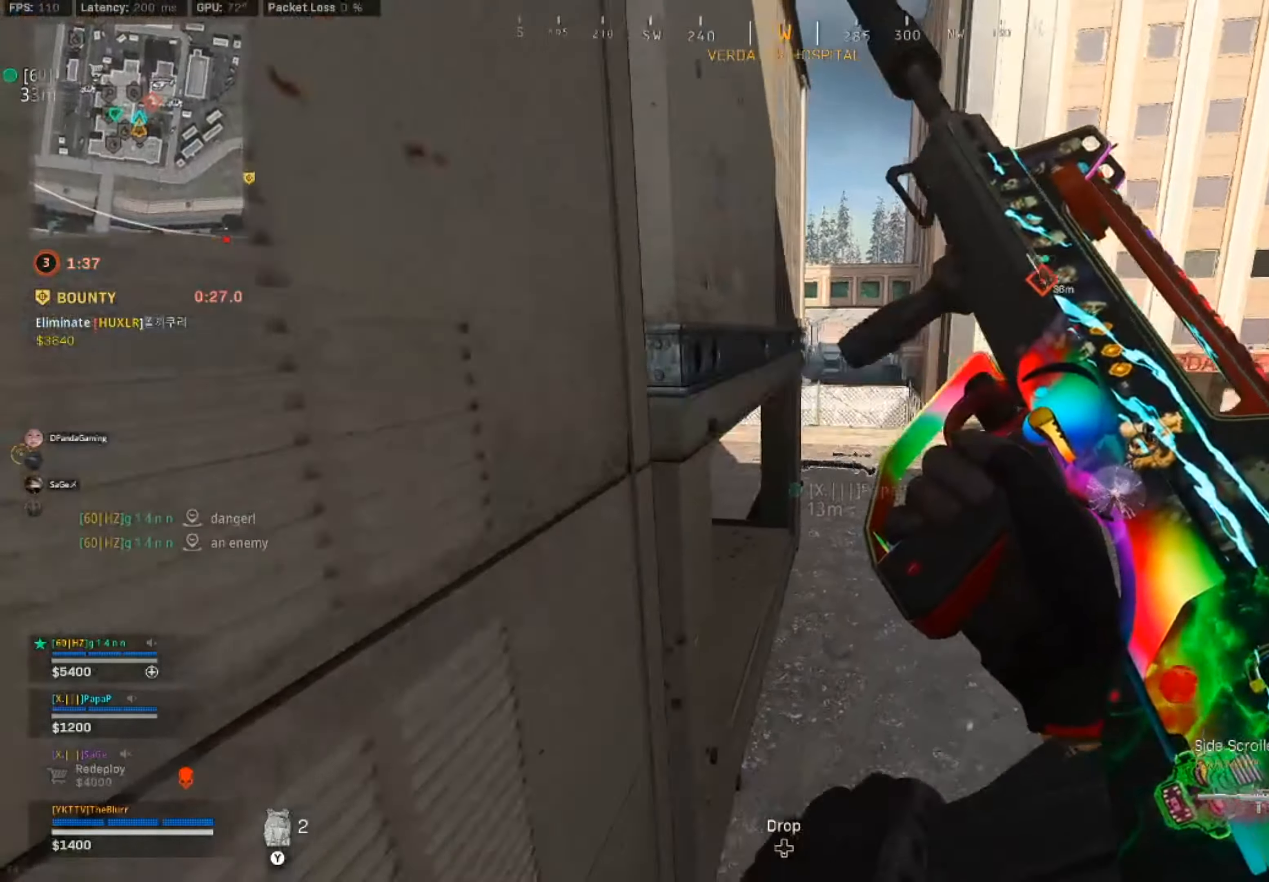
{"buttons": [], "left_stick": "left", "right_stick": "center", "events": [[133, "right_stick", "left"], [366, "left_stick", "left"], [416, "right_stick", "center"]]}
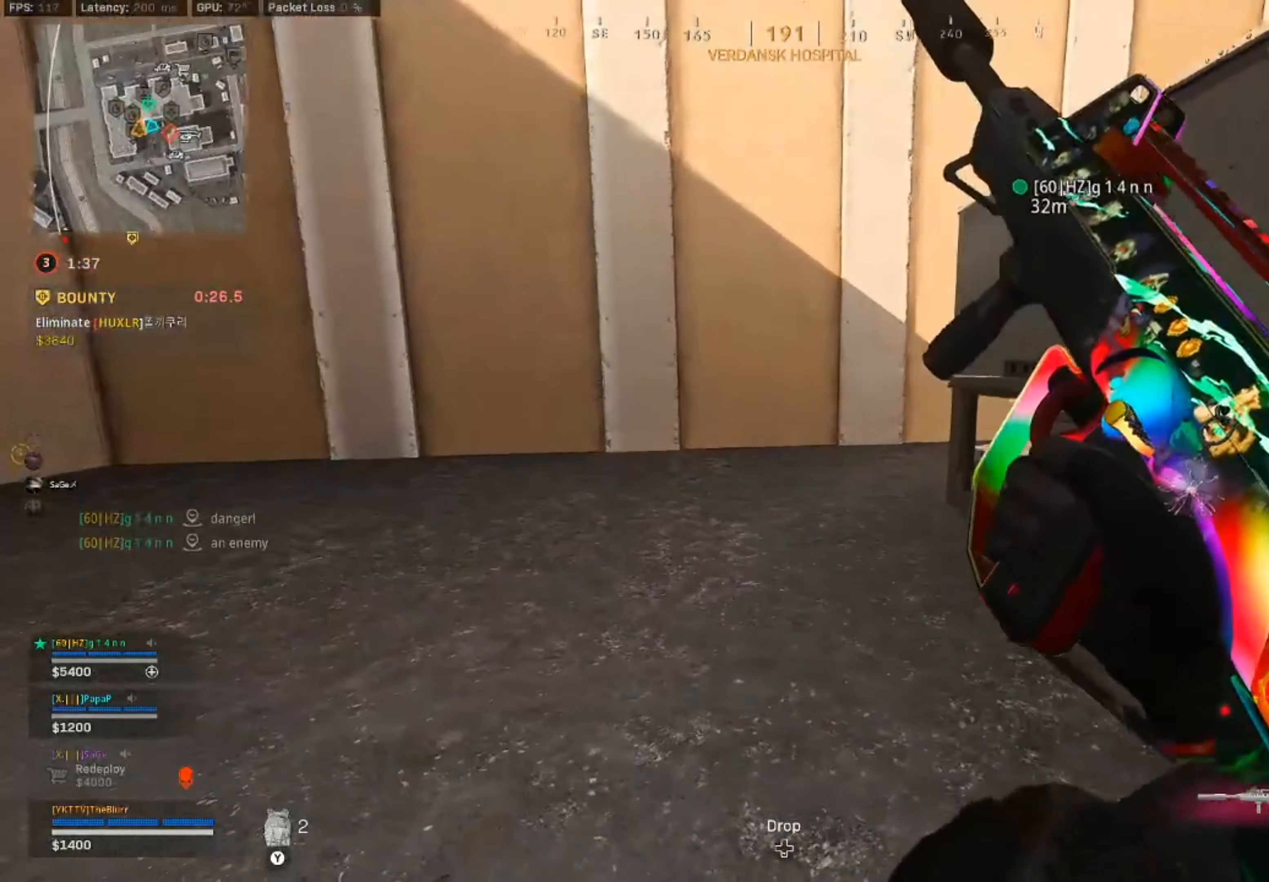
{"buttons": [], "left_stick": "left", "right_stick": "right", "events": [[83, "right_stick", "left"], [183, "right_stick", "right"]]}
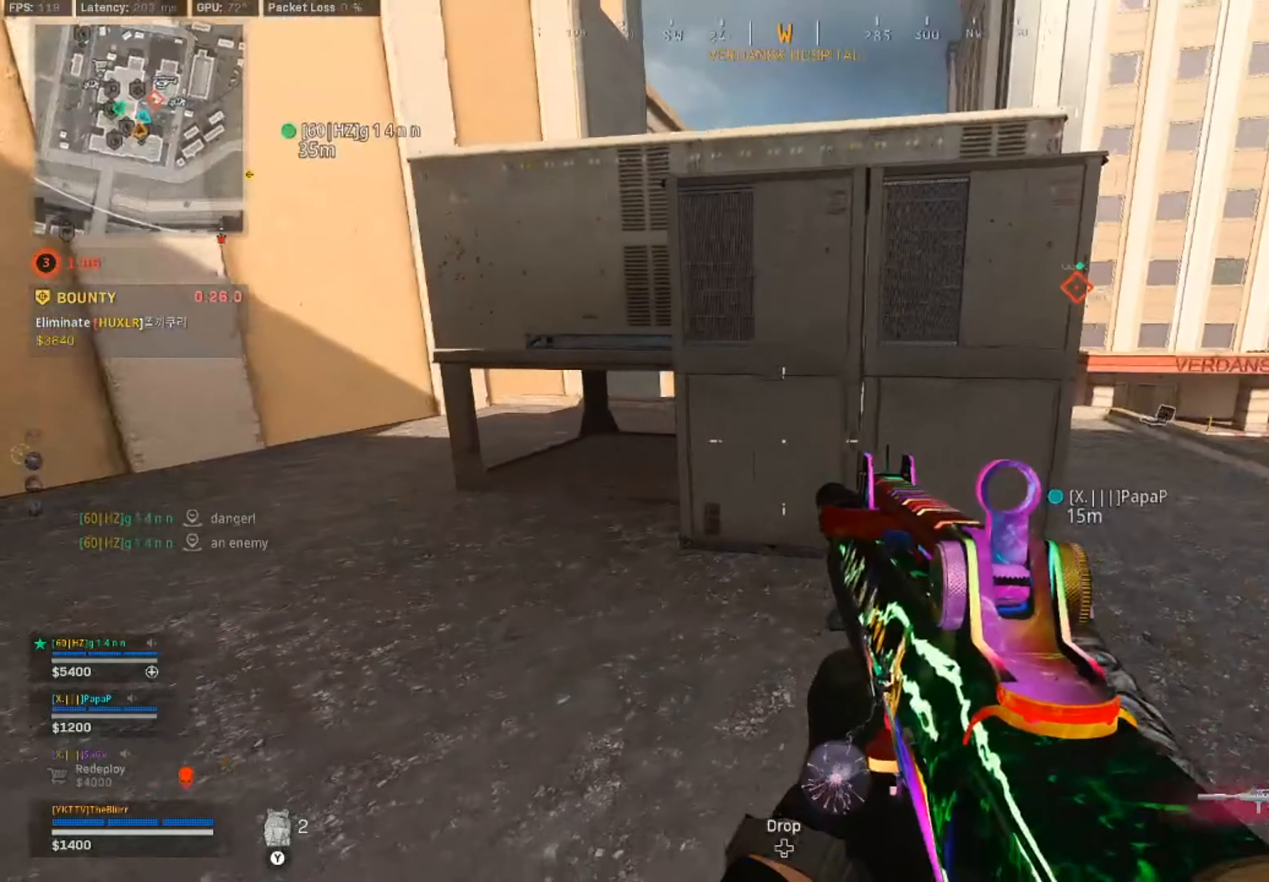
{"buttons": [], "left_stick": "left", "right_stick": "center", "events": [[383, "right_stick", "center"]]}
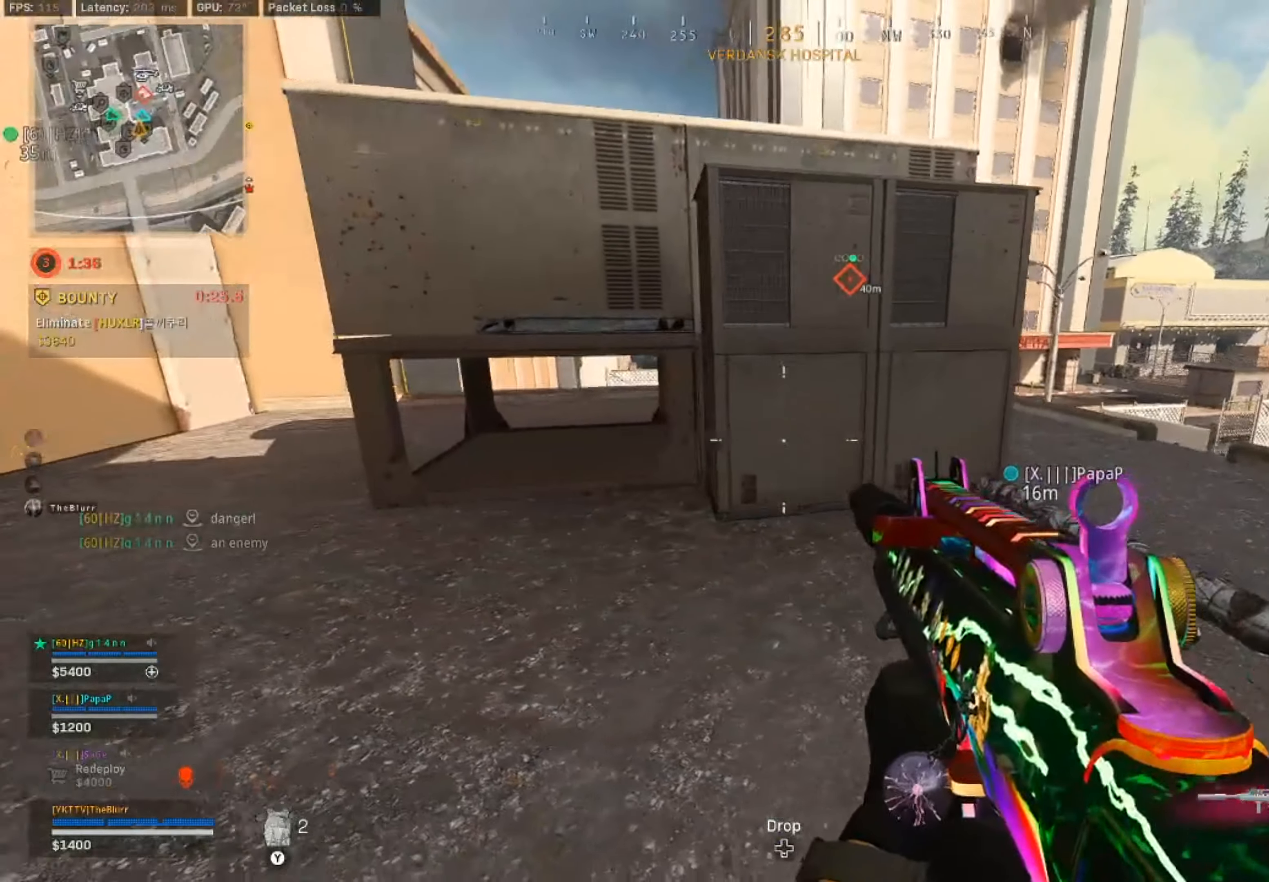
{"buttons": [], "left_stick": "up-right", "right_stick": "center", "events": [[166, "TRIANGLE", "down"], [250, "TRIANGLE", "up"], [250, "left_stick", "down"], [383, "left_stick", "up-right"]]}
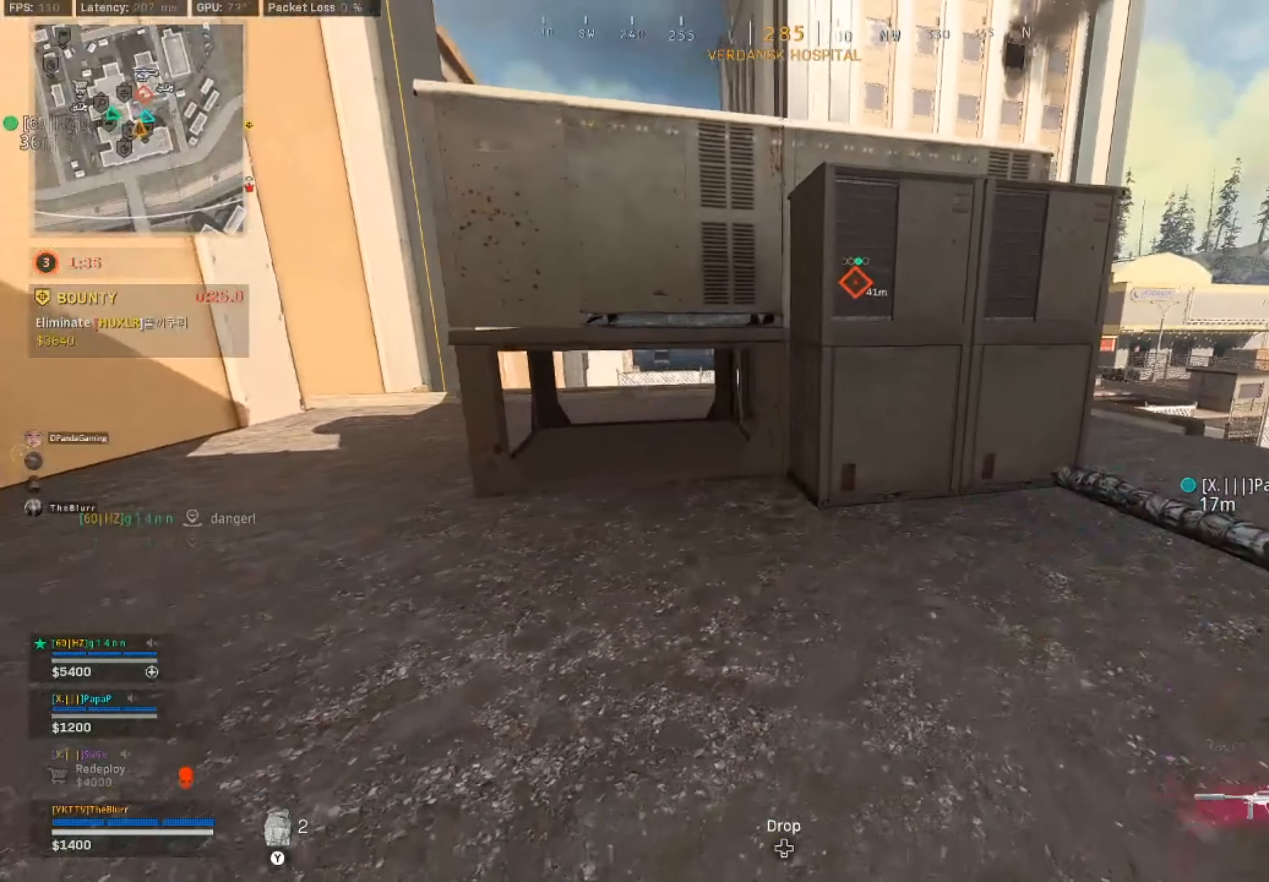
{"buttons": [], "left_stick": "left", "right_stick": "center", "events": [[66, "left_stick", "up"], [116, "TRIANGLE", "down"], [233, "TRIANGLE", "up"], [250, "left_stick", "left"], [416, "right_stick", "left"], [483, "right_stick", "center"]]}
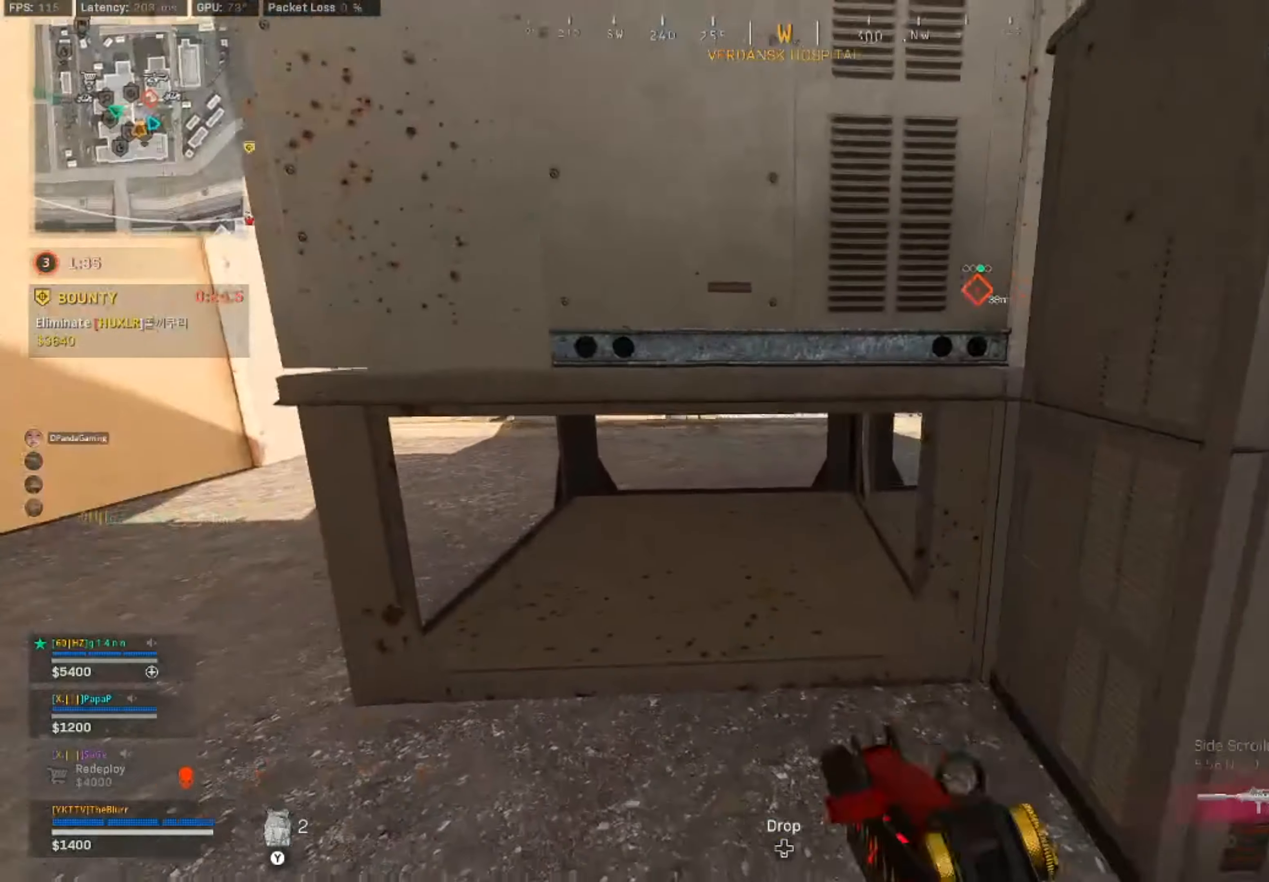
{"buttons": [], "left_stick": "down-right", "right_stick": "right", "events": [[100, "left_stick", "down-right"], [500, "right_stick", "right"]]}
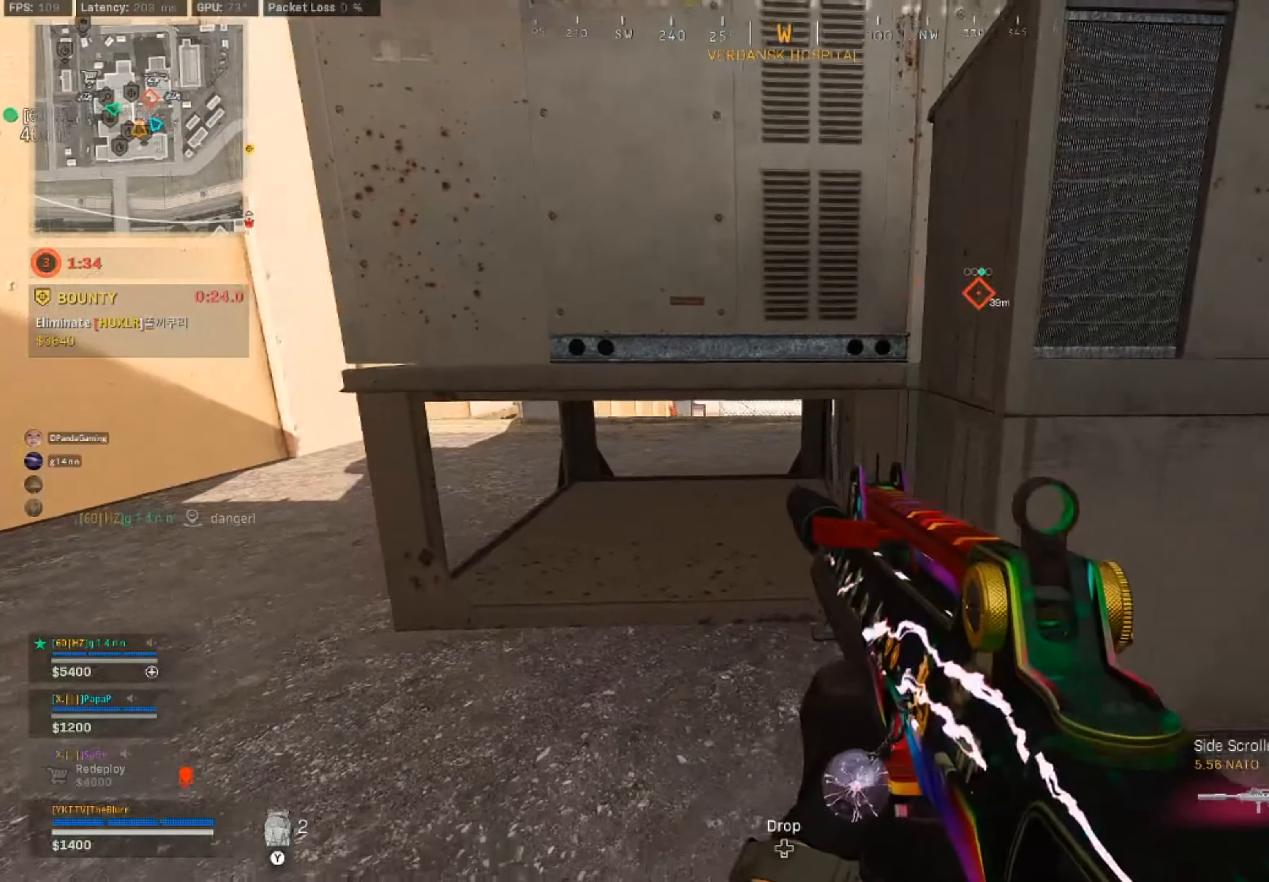
{"buttons": [], "left_stick": "down-left", "right_stick": "center", "events": [[350, "right_stick", "center"], [450, "left_stick", "down-left"]]}
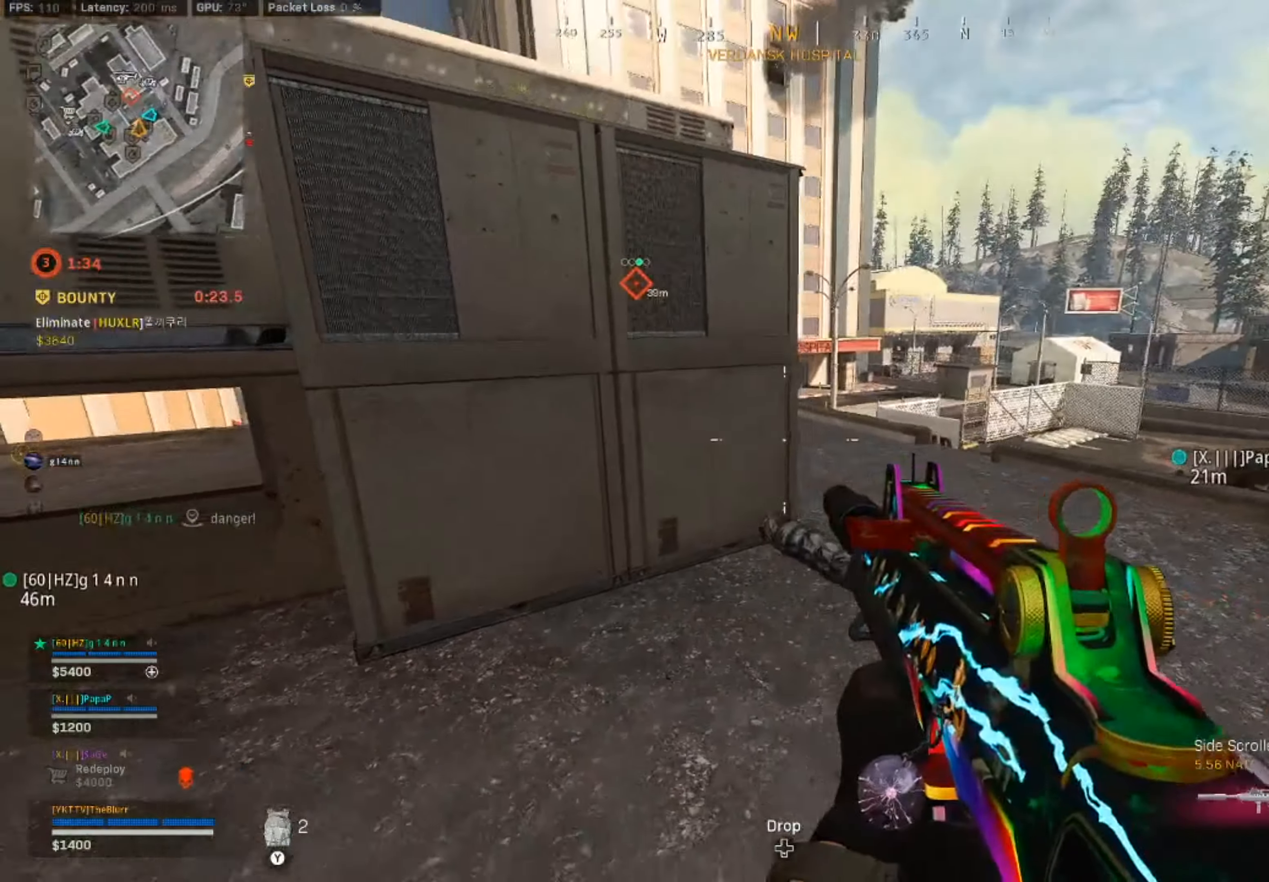
{"buttons": [], "left_stick": "left", "right_stick": "center", "events": [[50, "right_stick", "left"], [183, "right_stick", "center"], [400, "left_stick", "left"]]}
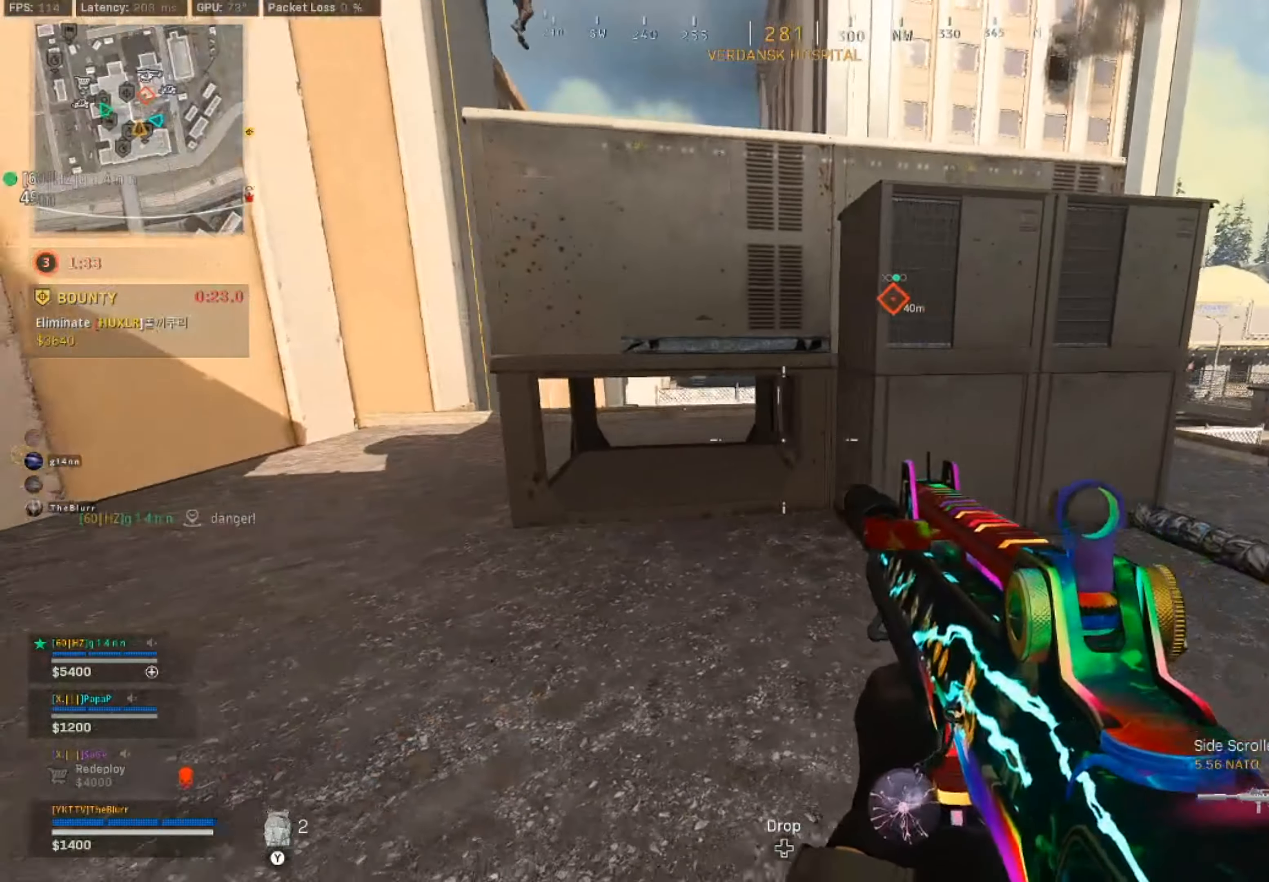
{"buttons": ["L2"], "left_stick": "up-left", "right_stick": "up", "events": [[200, "left_stick", "down-left"], [200, "right_stick", "up"], [383, "L2", "down"], [383, "left_stick", "up-left"]]}
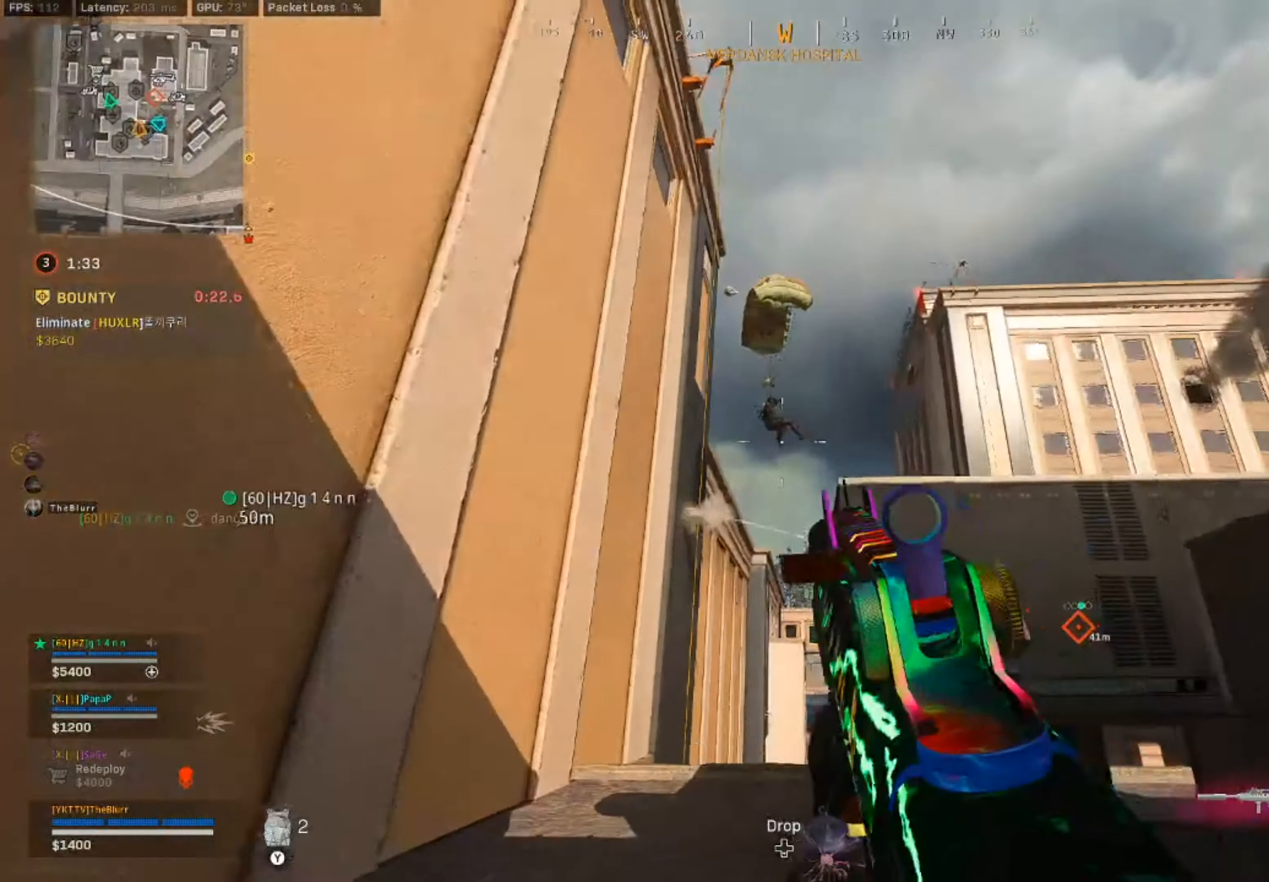
{"buttons": ["L2", "R2"], "left_stick": "up-left", "right_stick": "down-right", "events": [[50, "right_stick", "center"], [150, "R2", "down"], [267, "left_stick", "up-right"], [283, "right_stick", "down-right"], [500, "left_stick", "up-left"]]}
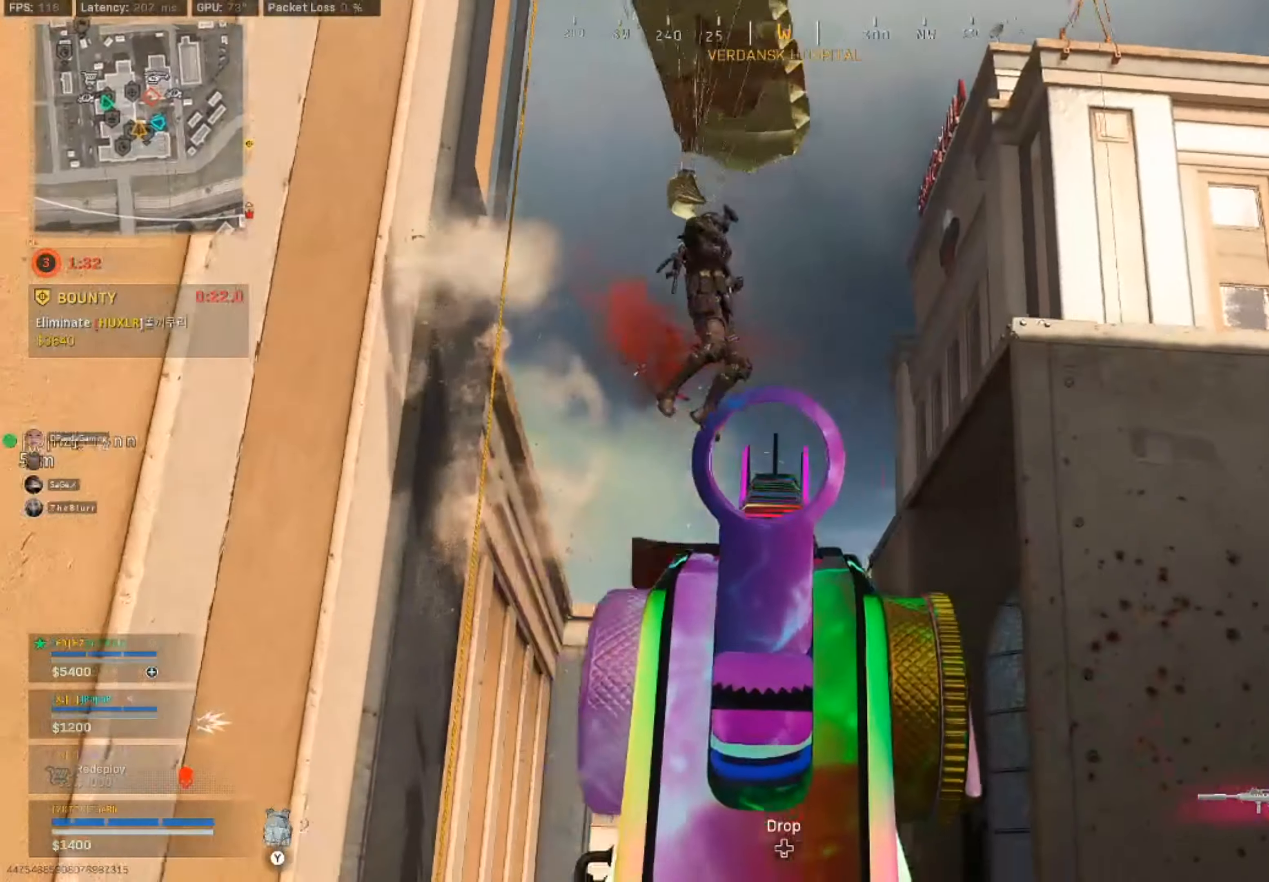
{"buttons": ["L2", "R2"], "left_stick": "right", "right_stick": "right", "events": [[117, "right_stick", "center"], [150, "left_stick", "left"], [200, "right_stick", "up"], [367, "left_stick", "right"], [367, "right_stick", "up-right"], [467, "right_stick", "right"]]}
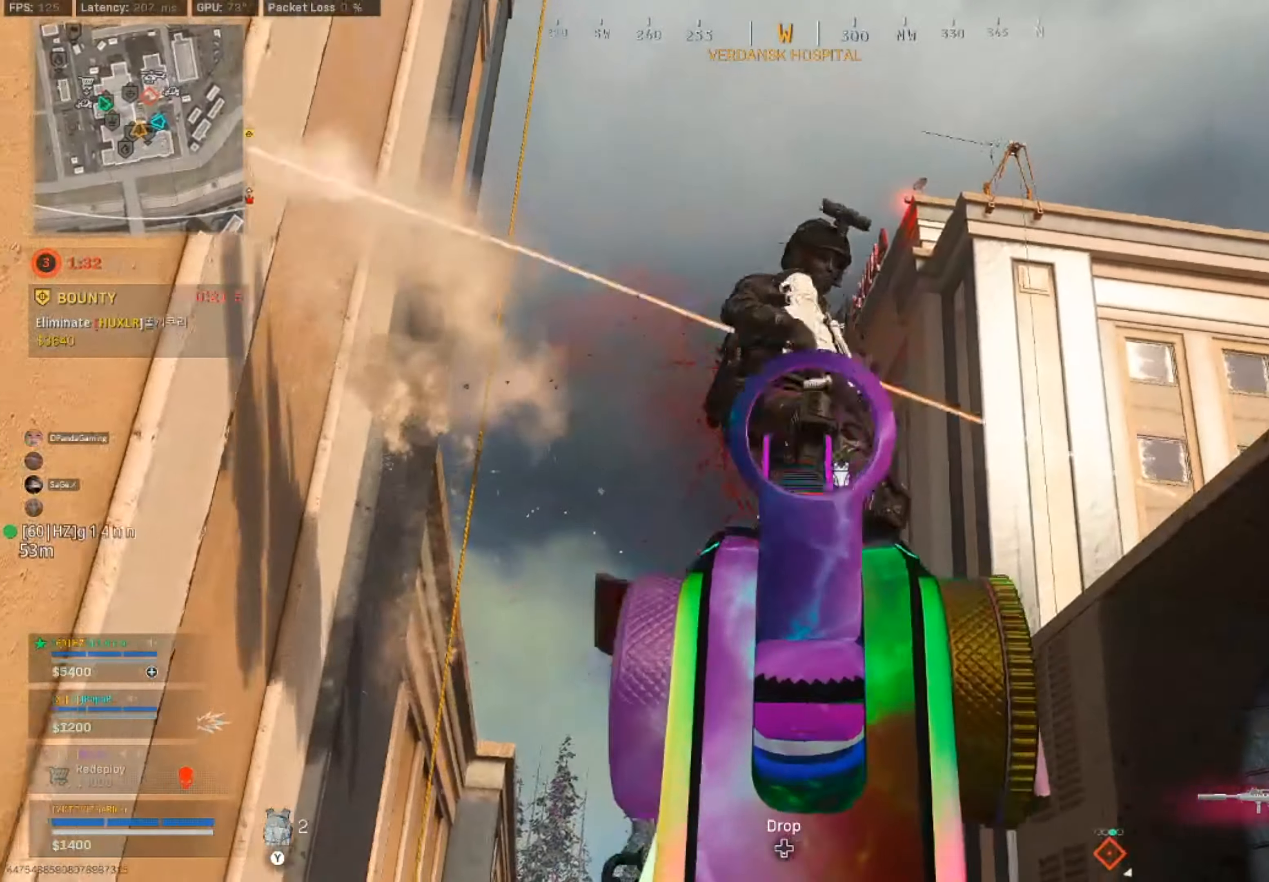
{"buttons": ["R2"], "left_stick": "down-left", "right_stick": "down", "events": [[100, "left_stick", "down-left"], [167, "L2", "up"], [200, "right_stick", "down"]]}
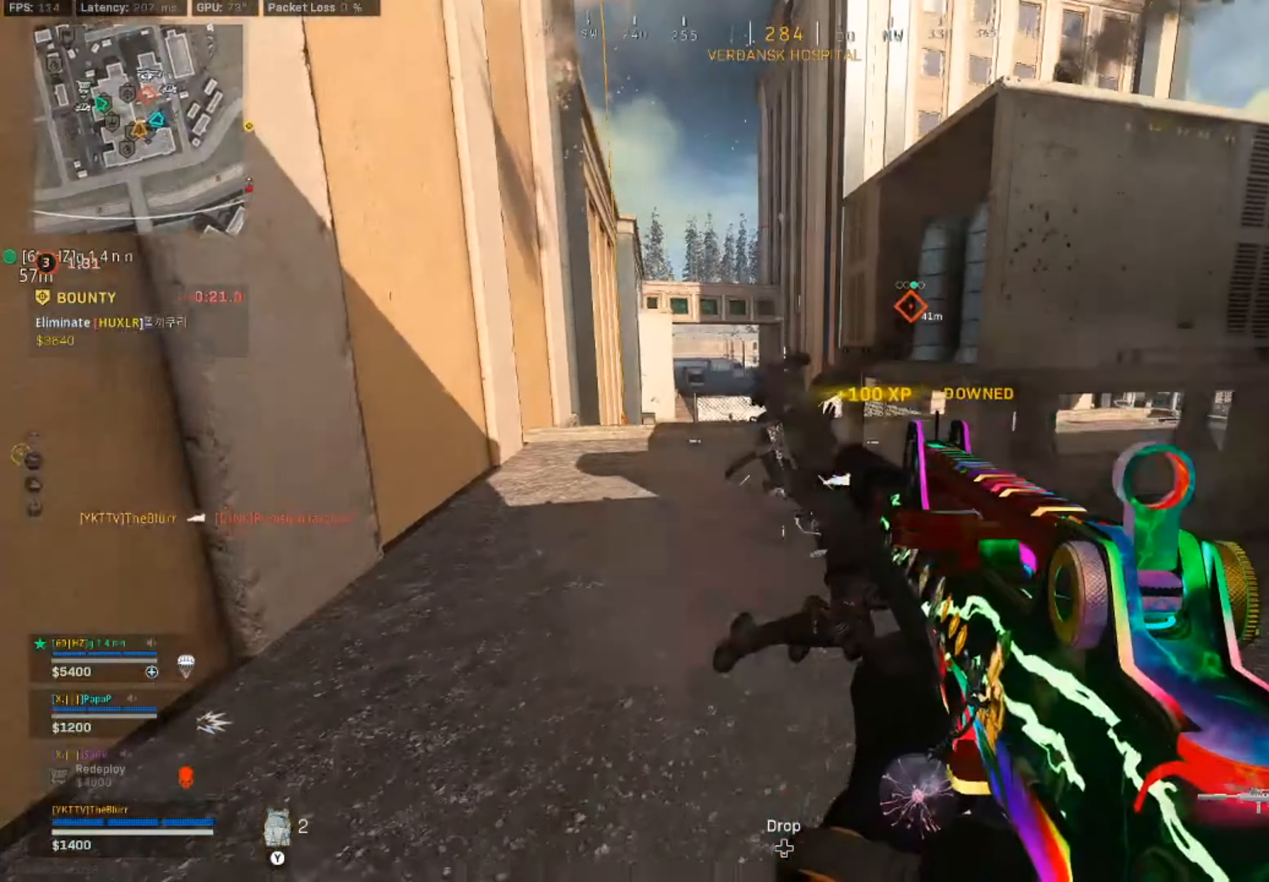
{"buttons": ["L2", "R2"], "left_stick": "up-left", "right_stick": "down-right", "events": [[100, "L2", "down"], [100, "right_stick", "right"], [133, "left_stick", "down"], [183, "right_stick", "down-right"], [417, "left_stick", "center"], [467, "left_stick", "up-left"]]}
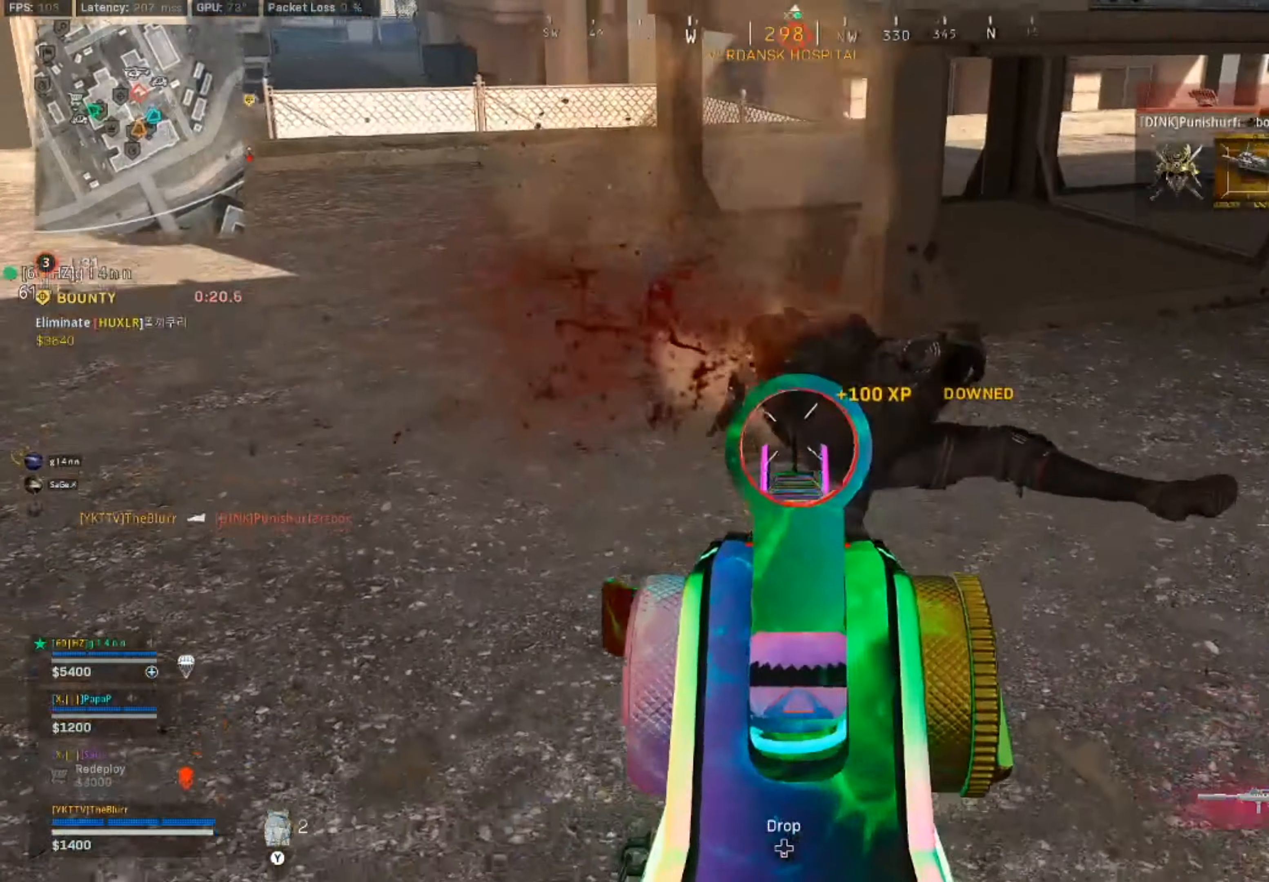
{"buttons": [], "left_stick": "up-right", "right_stick": "right", "events": [[17, "left_stick", "up-right"], [17, "right_stick", "up-right"], [133, "left_stick", "right"], [200, "right_stick", "center"], [333, "L2", "up"], [433, "right_stick", "right"], [450, "R2", "up"], [500, "left_stick", "up-right"]]}
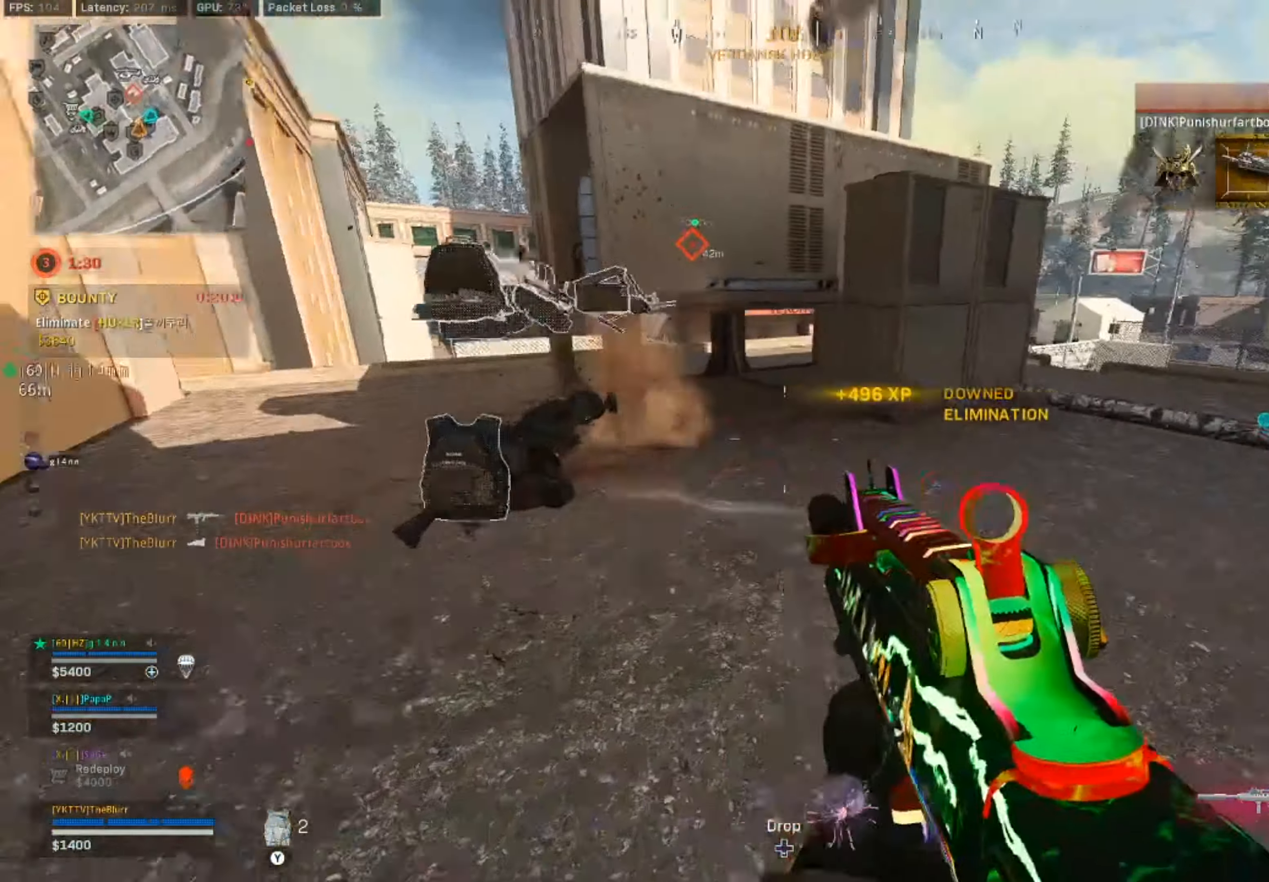
{"buttons": ["SQUARE"], "left_stick": "right", "right_stick": "up-left", "events": [[33, "L3", "down"], [33, "left_stick", "up"], [150, "right_stick", "center"], [300, "L3", "up"], [300, "right_stick", "left"], [350, "SQUARE", "down"], [367, "left_stick", "right"], [400, "right_stick", "up-left"]]}
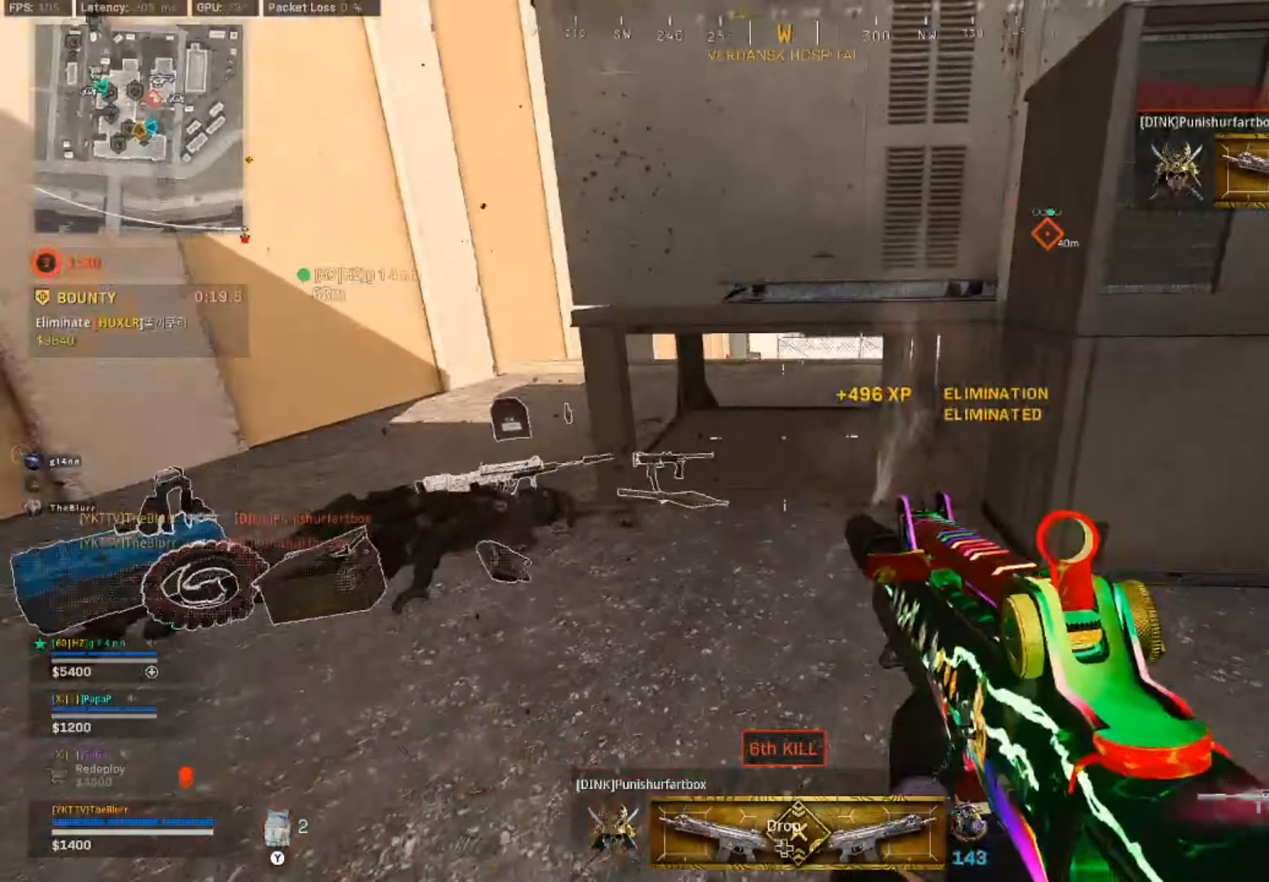
{"buttons": ["SQUARE"], "left_stick": "right", "right_stick": "center", "events": [[117, "right_stick", "center"]]}
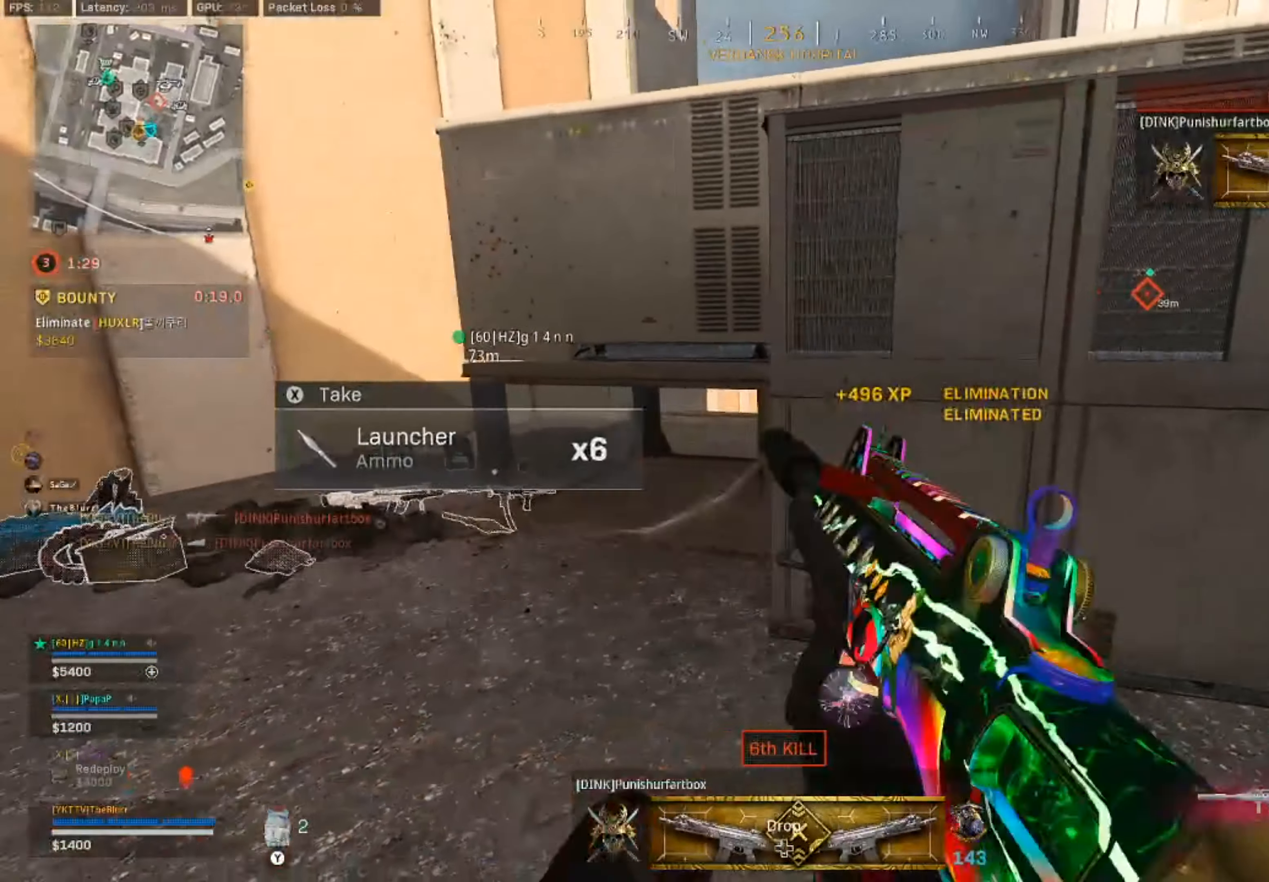
{"buttons": [], "left_stick": "up-left", "right_stick": "center"}
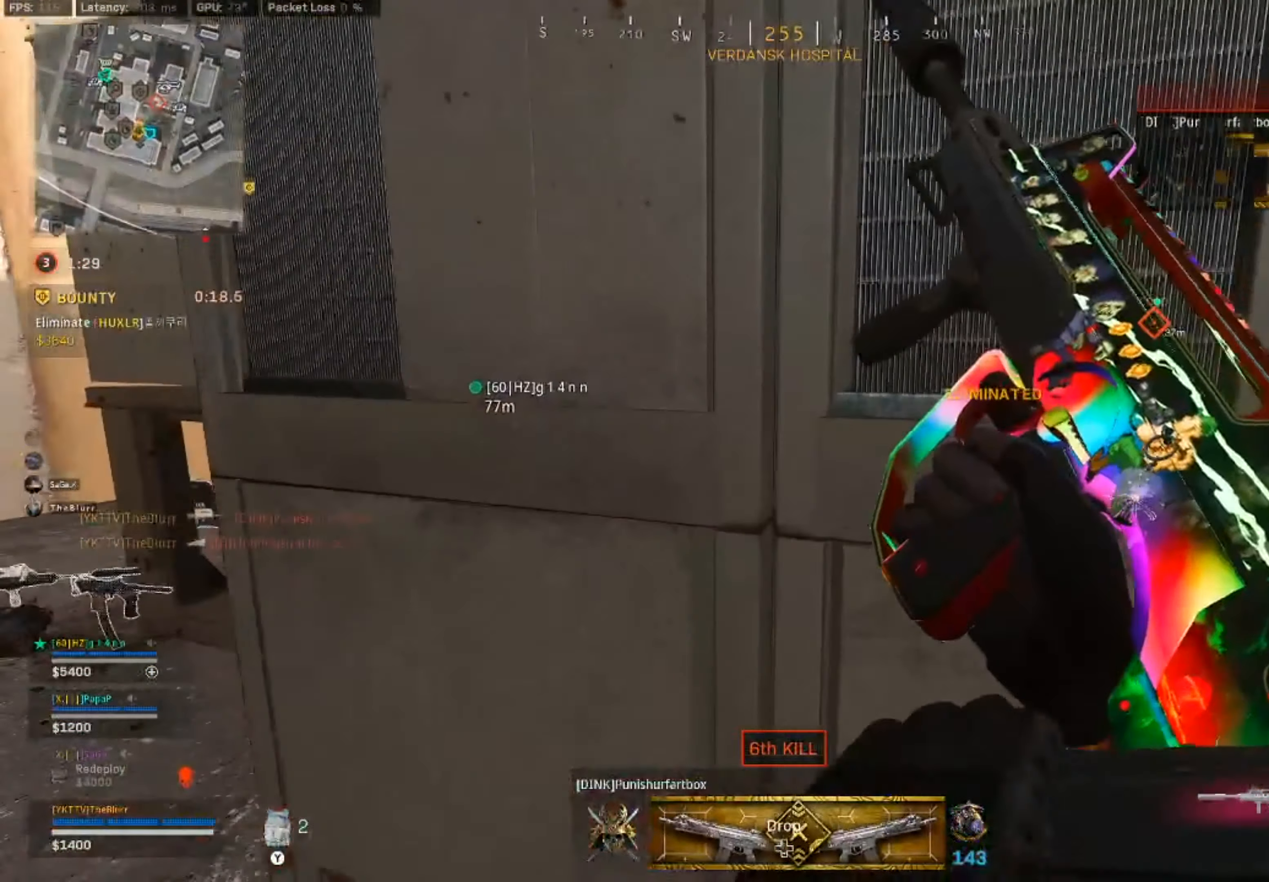
{"buttons": [], "left_stick": "left", "right_stick": "center", "events": [[117, "CIRCLE", "down"], [133, "left_stick", "center"], [200, "CIRCLE", "up"], [267, "CIRCLE", "down"], [350, "CIRCLE", "up"], [383, "left_stick", "left"]]}
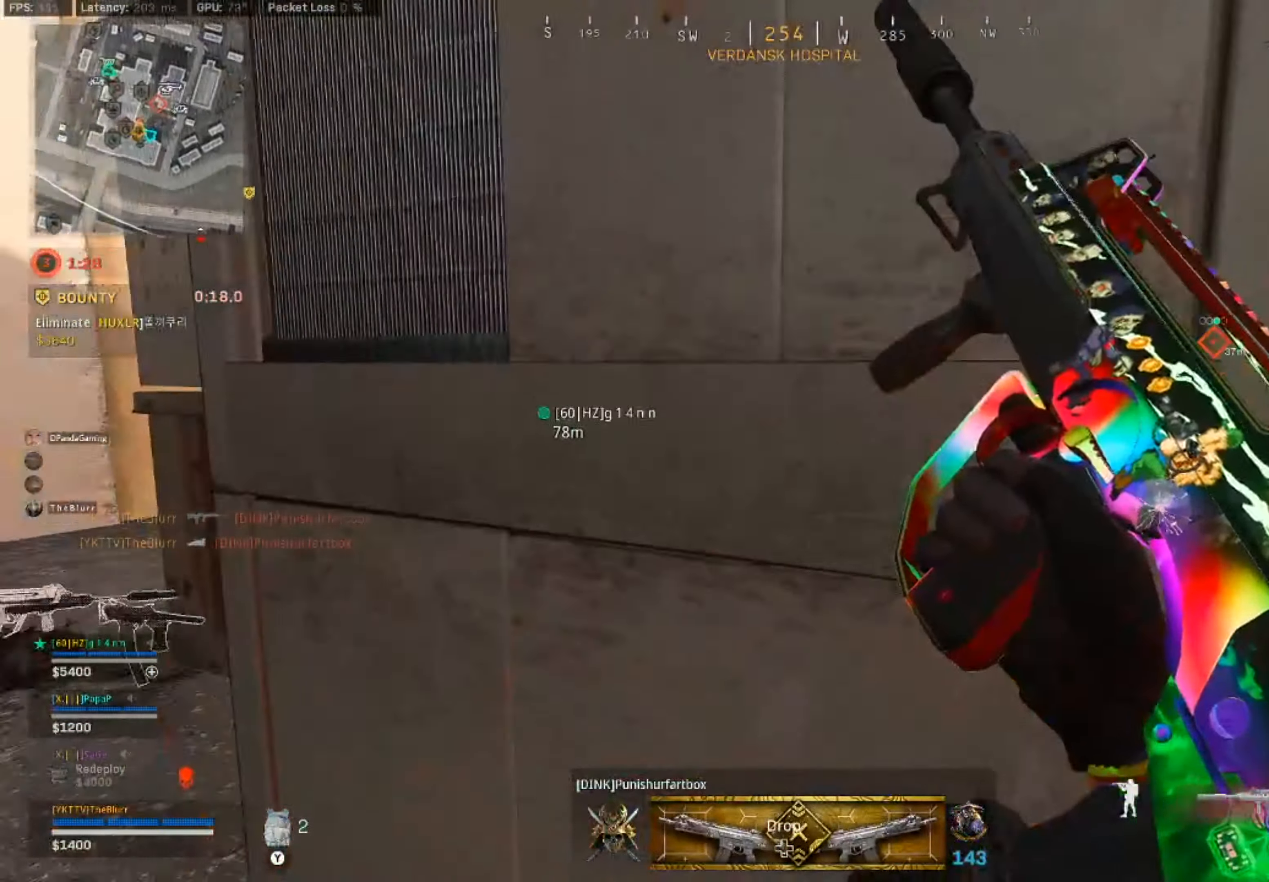
{"buttons": [], "left_stick": "up-left", "right_stick": "center", "events": [[367, "left_stick", "up-left"]]}
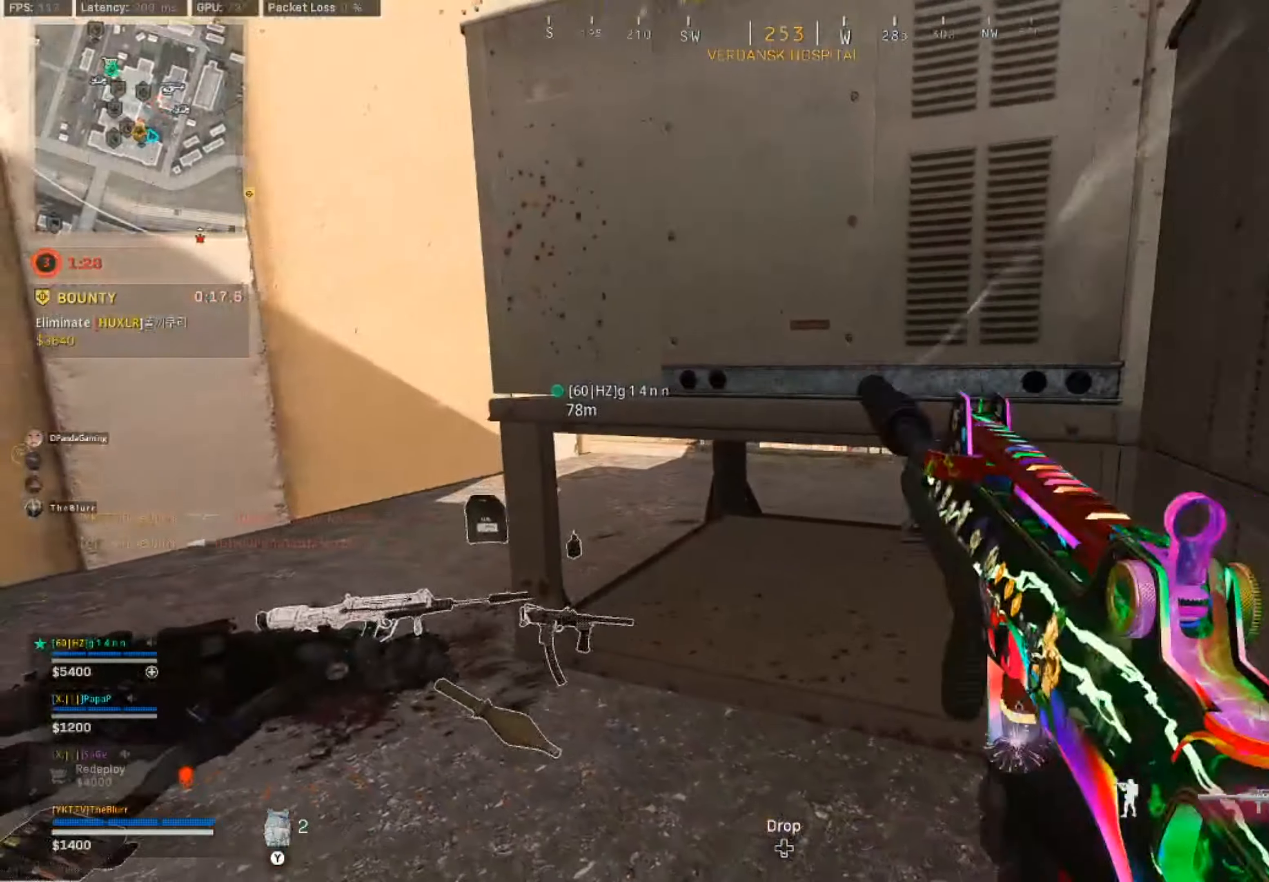
{"buttons": [], "left_stick": "left", "right_stick": "center", "events": [[117, "left_stick", "up"], [334, "L3", "down"], [384, "left_stick", "left"], [417, "right_stick", "right"], [434, "L3", "up"], [500, "right_stick", "center"]]}
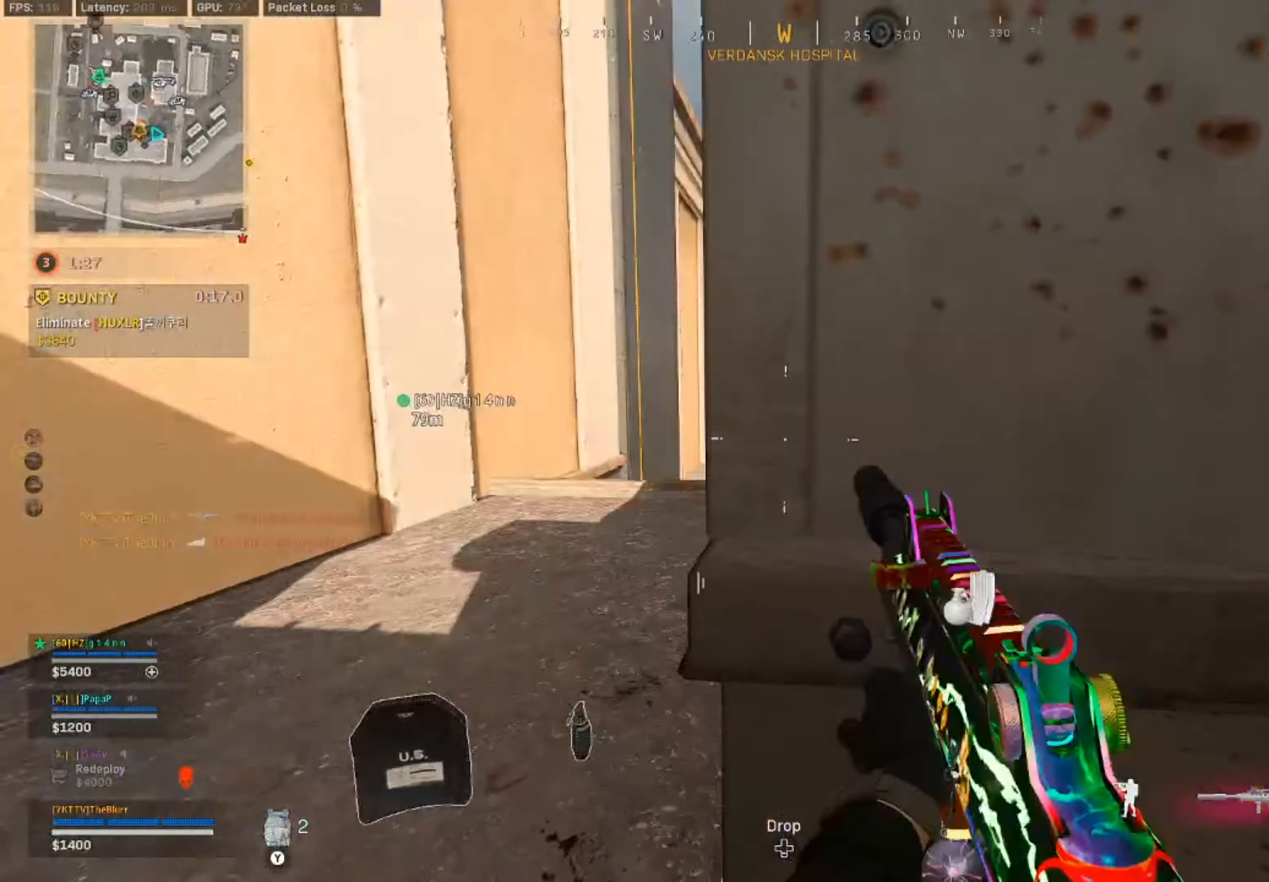
{"buttons": [], "left_stick": "down-left", "right_stick": "center", "events": [[250, "left_stick", "up"], [467, "left_stick", "down-left"]]}
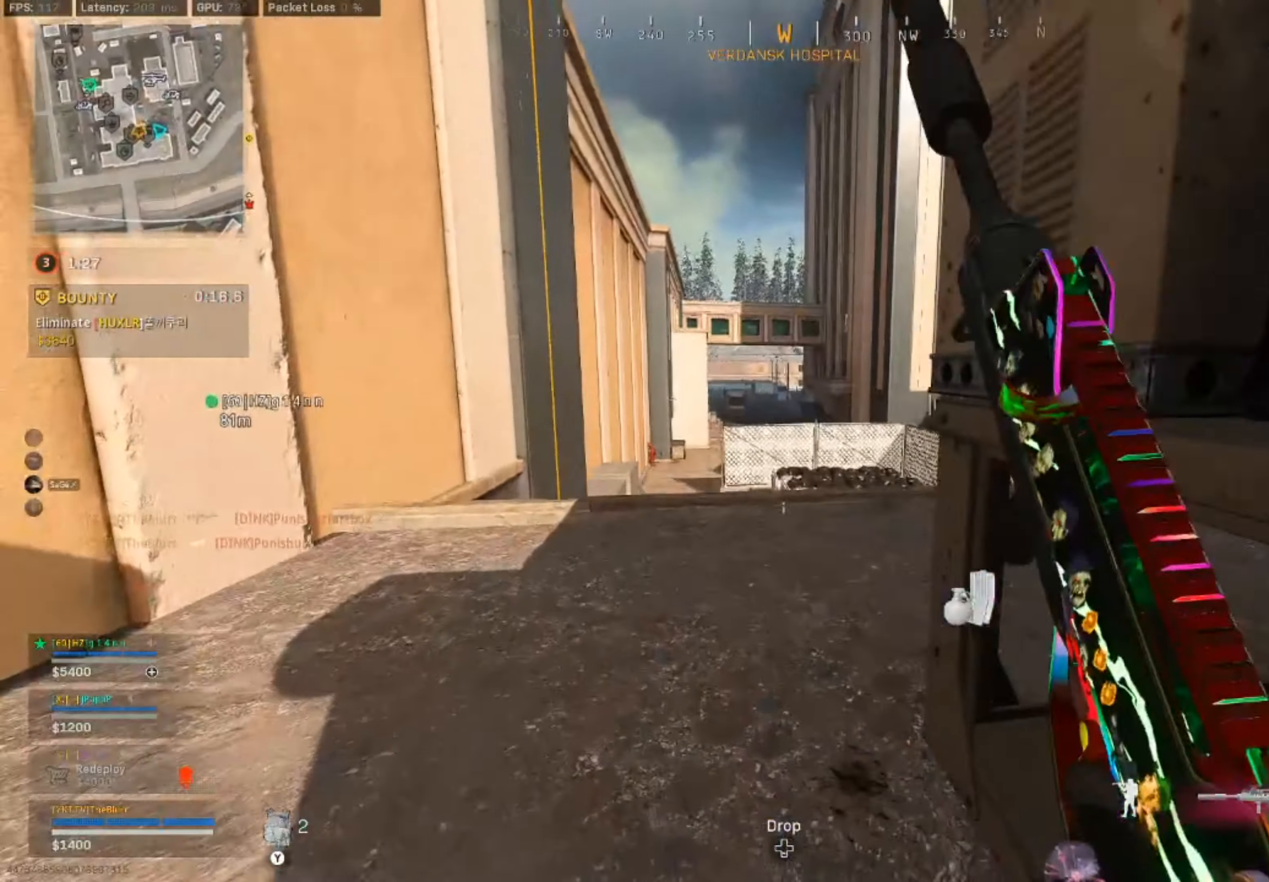
{"buttons": [], "left_stick": "down-right", "right_stick": "right", "events": [[117, "left_stick", "down"], [234, "left_stick", "down-right"], [317, "right_stick", "right"]]}
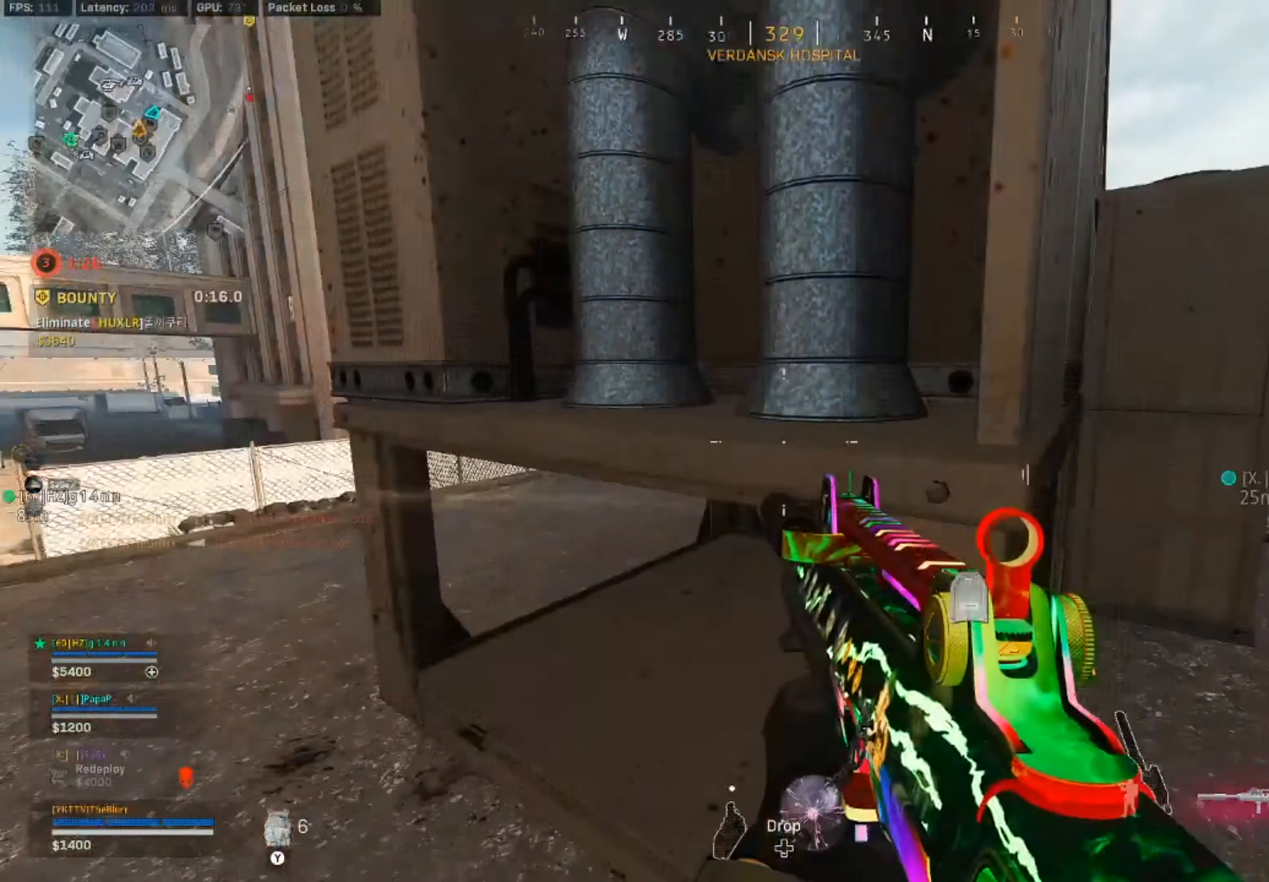
{"buttons": ["CIRCLE"], "left_stick": "up", "right_stick": "left", "events": [[34, "left_stick", "up-right"], [100, "L3", "down"], [117, "left_stick", "up"], [217, "right_stick", "center"], [234, "L3", "up"], [350, "right_stick", "left"], [484, "CIRCLE", "down"]]}
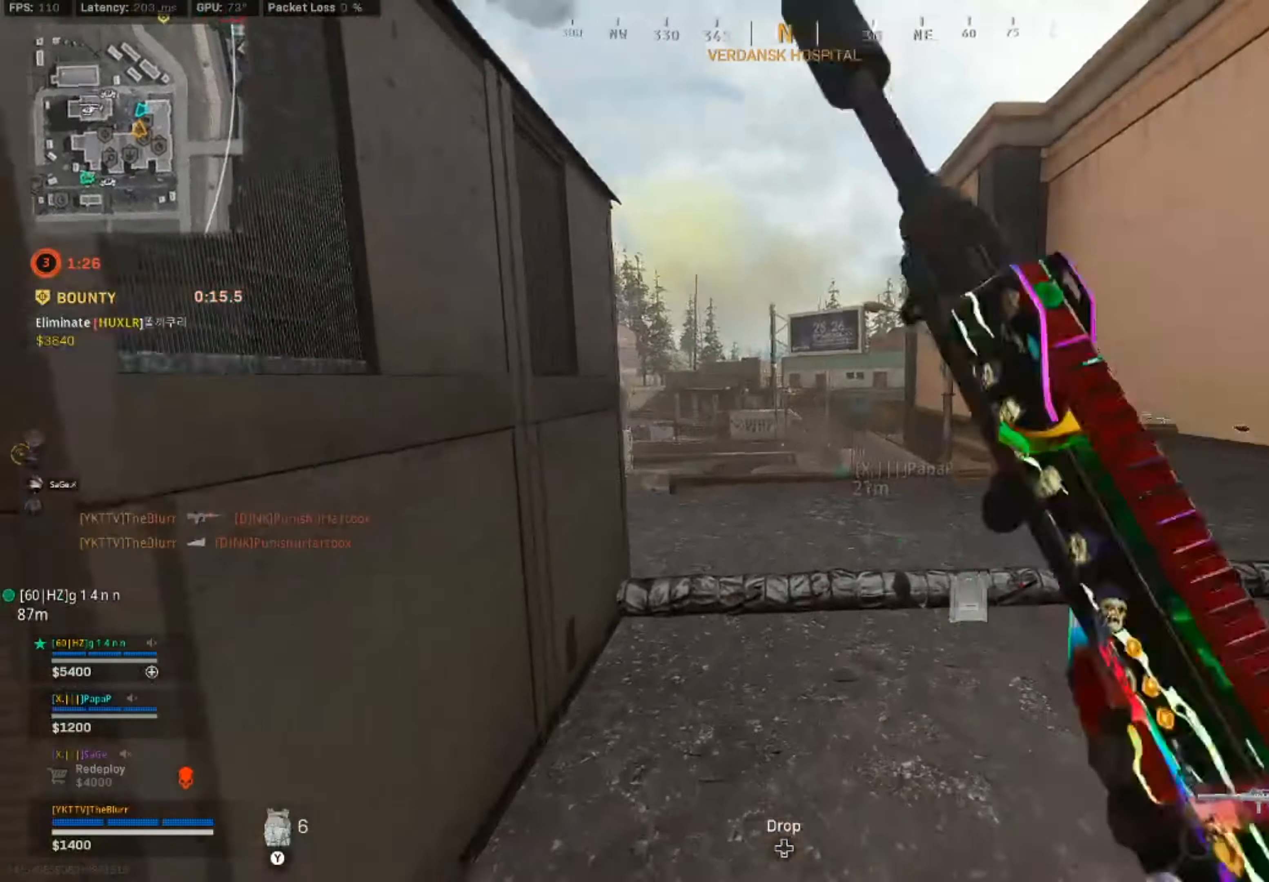
{"buttons": [], "left_stick": "up", "right_stick": "center", "events": [[67, "CIRCLE", "up"], [84, "right_stick", "center"], [100, "CIRCLE", "down"], [167, "CIRCLE", "up"], [167, "CROSS", "down"], [267, "CROSS", "up"], [367, "L3", "down"], [500, "L3", "up"]]}
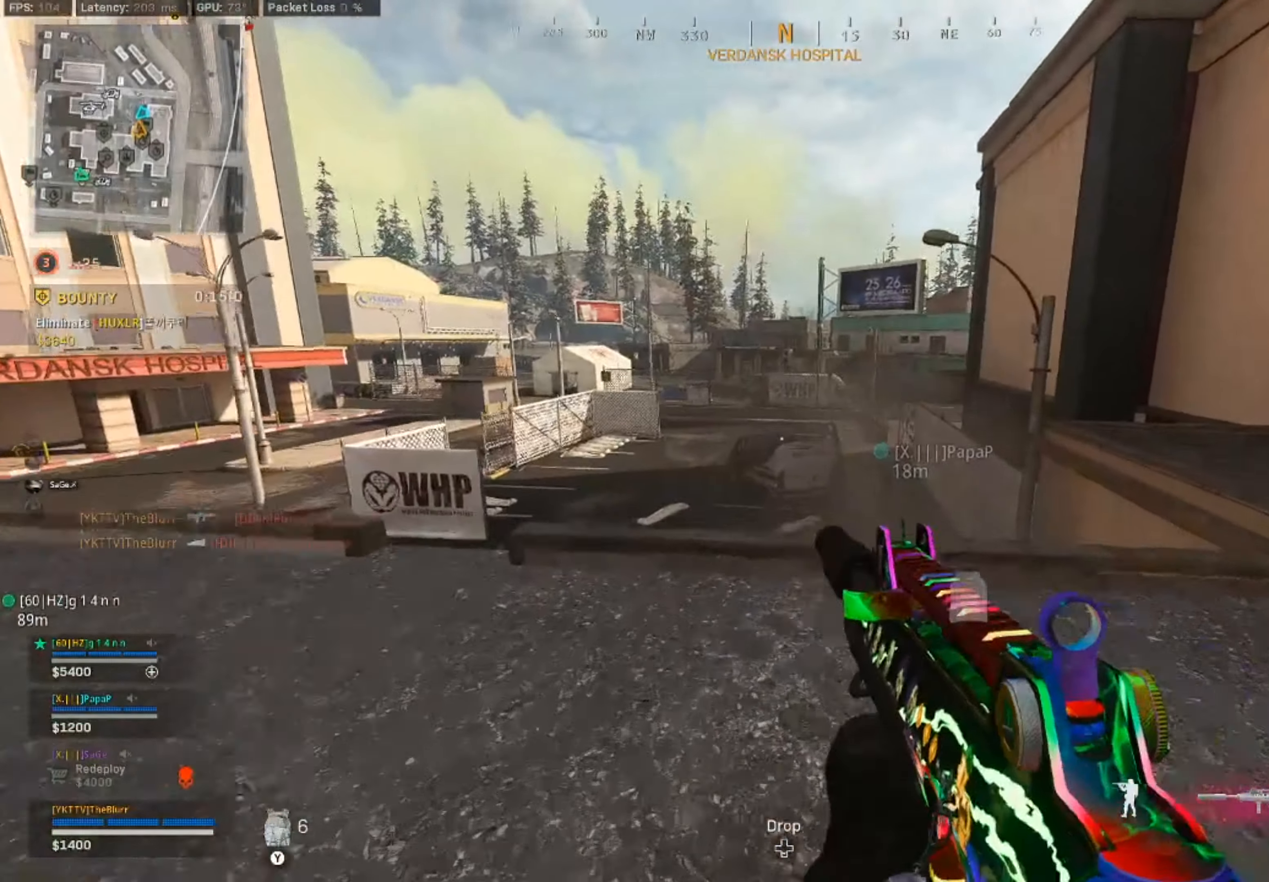
{"buttons": [], "left_stick": "right", "right_stick": "left", "events": [[150, "L3", "down"], [267, "L3", "up"], [350, "right_stick", "left"], [384, "left_stick", "up-right"], [484, "left_stick", "right"]]}